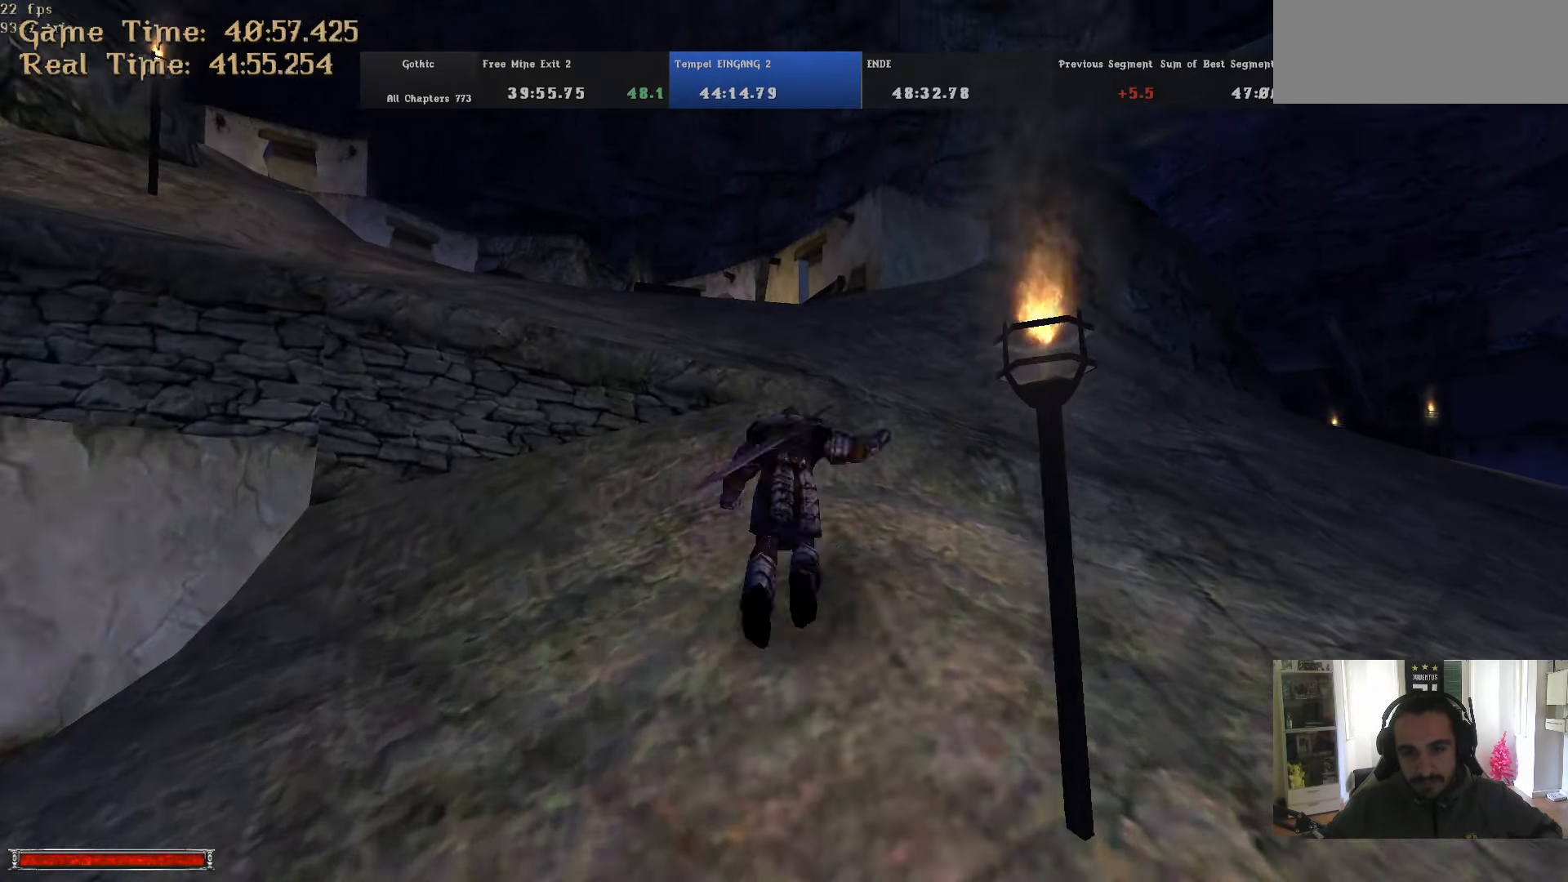
Gameplay with keyboard and mouse; each line is a JSON object with the keys and mouse buttons held at the frame after it. "events" lists presses ("down") and releases ("up") of ".", "/", "0", "1", "2", "3", "4", "5", "6", "7", "8", "9", "a", "alt_r", "b", "backslash", "backspace", "c", "caps_lock", "comma", "ctrl_l", "ctrl_r", "d", "down", "e", "equals", "escape", "f", "f1", "f10", "f11", "f12", "f2", "f3", "f4", "f5", "f6", "f7", "f8", "f9", "g", "h", "i", "j", "k", "l", "lbracket", "left", "m", "minus", "n", "num0", "num1", "num2", "num3", "num4", "num5", "num6", "num7", "num8", "num9", "o", "p", "q", "quote", "r", "rbracket", "return", "right", "s", "semicolon", "shift_l", "shift_r", "space", "super", "t", "tab", "tilde", "u", "up", "v", "w", "x", "y", "z", "mouse_left" and "mouse_right" between this image and that frame as [ms after this image, input, new state], when the widget could be followed in between. "mouse_left", "mouse_right" = the "left", "right" buttons of the "mouse" list. No other keys are recorded. Mouse movement is not recorded. Not read: alt_l.
{"keys": ["w"], "mouse": [], "events": [[266, "m", "down"], [316, "m", "up"]]}
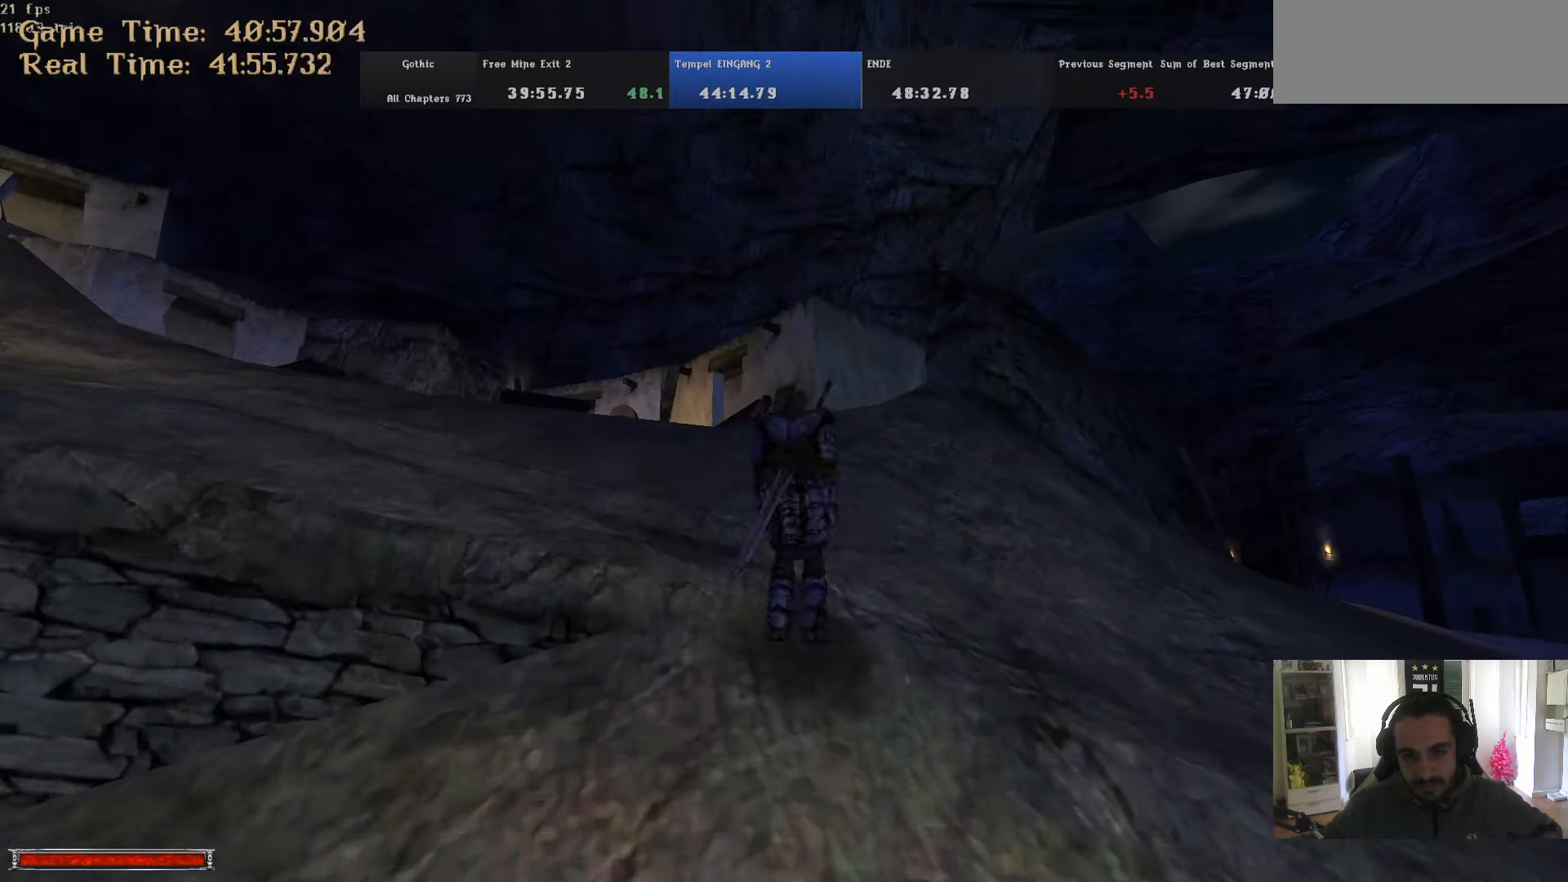
{"keys": ["w"], "mouse": [], "events": []}
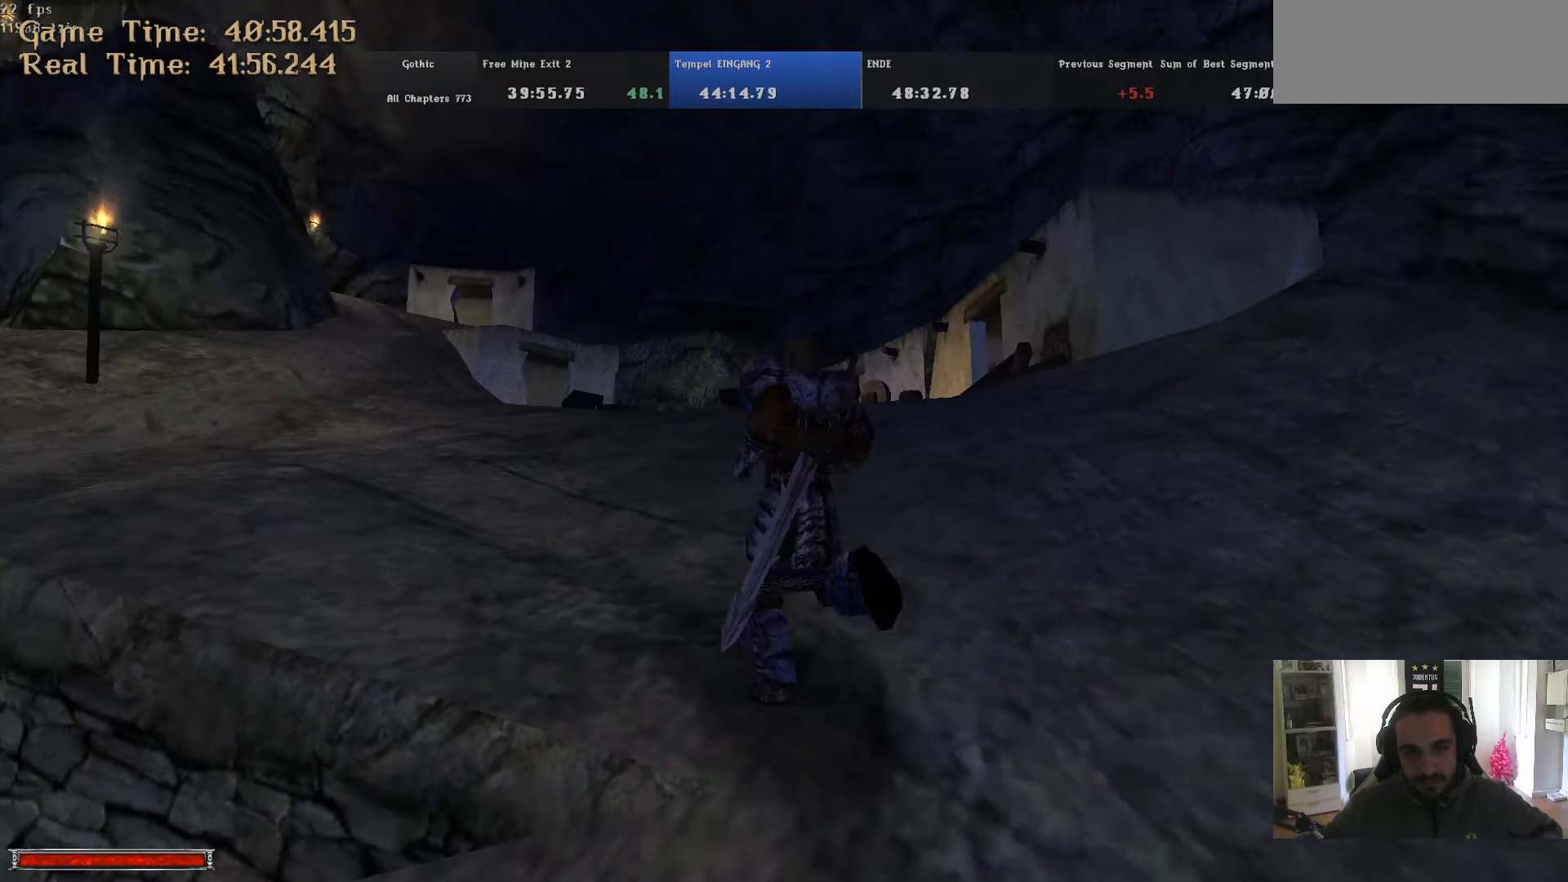
{"keys": ["w"], "mouse": [], "events": [[300, "a", "down"], [483, "a", "up"]]}
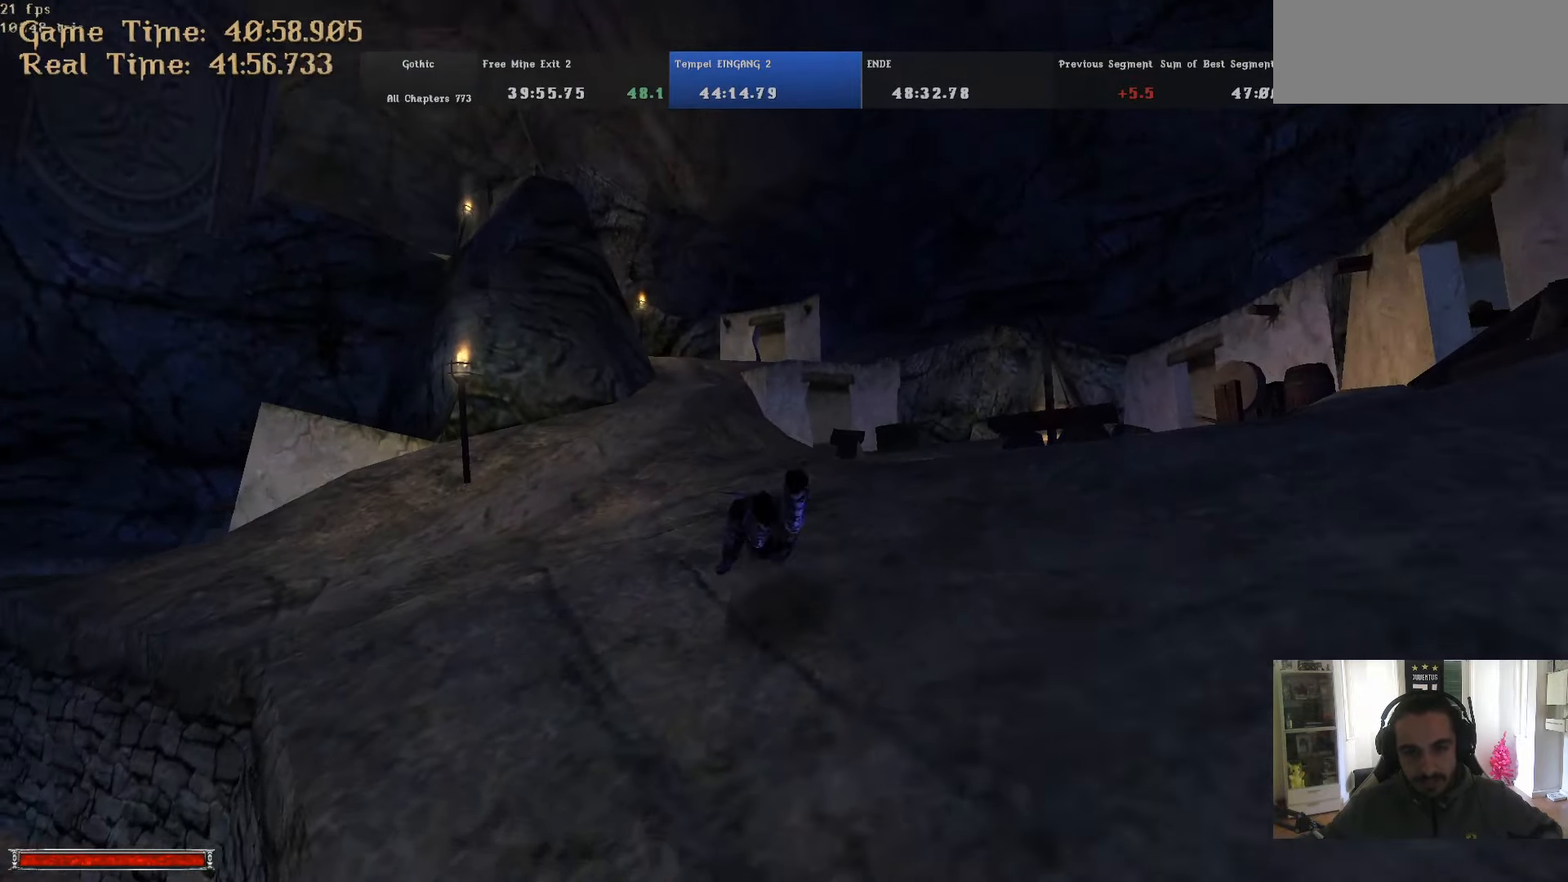
{"keys": ["w"], "mouse": [], "events": []}
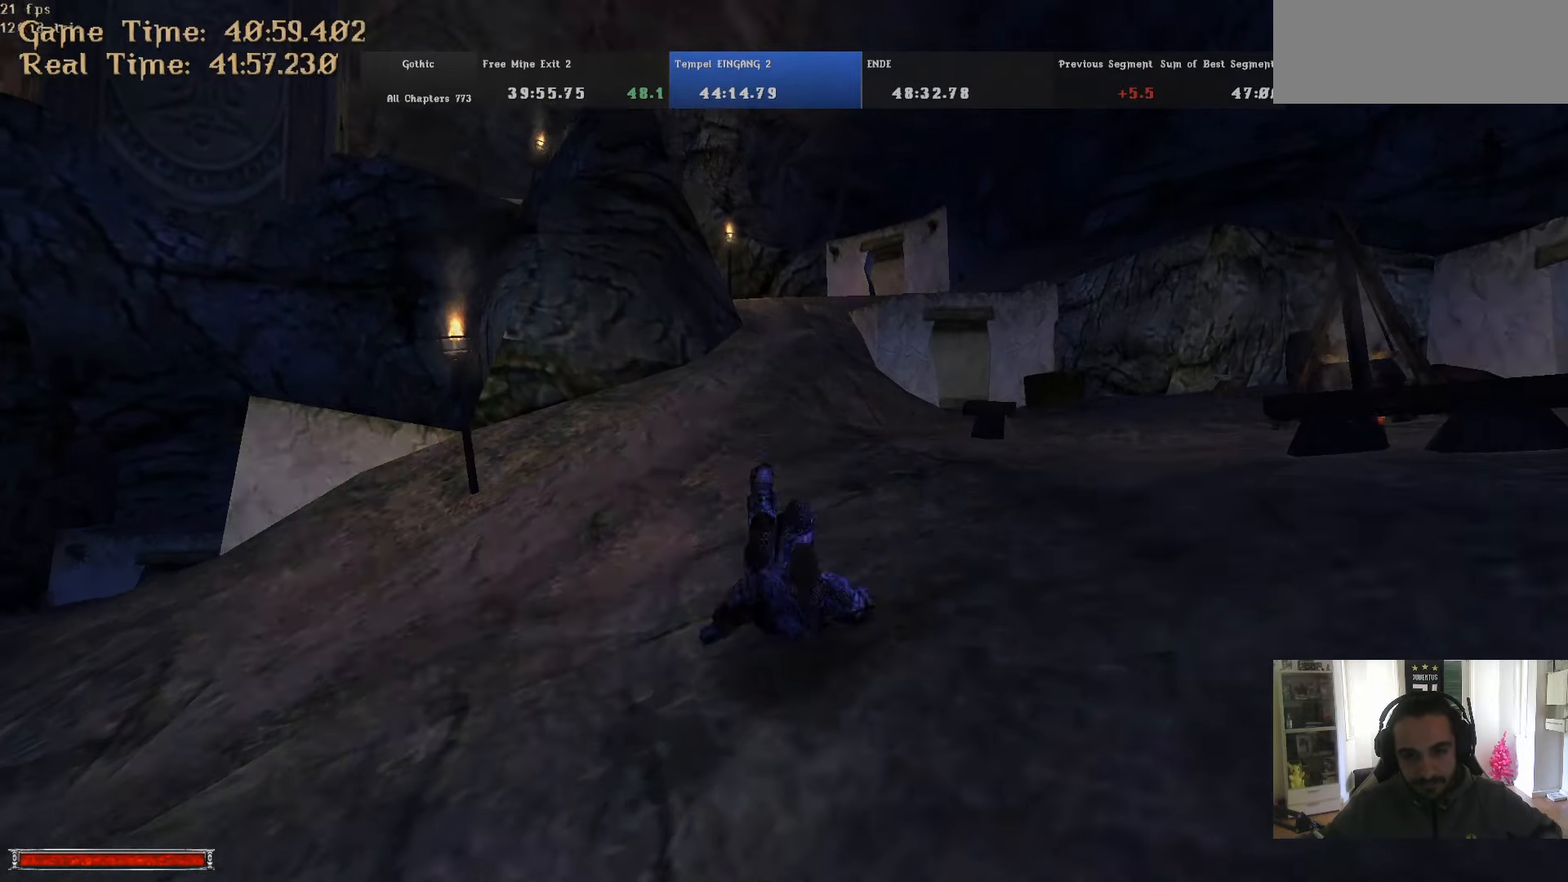
{"keys": ["w"], "mouse": [], "events": []}
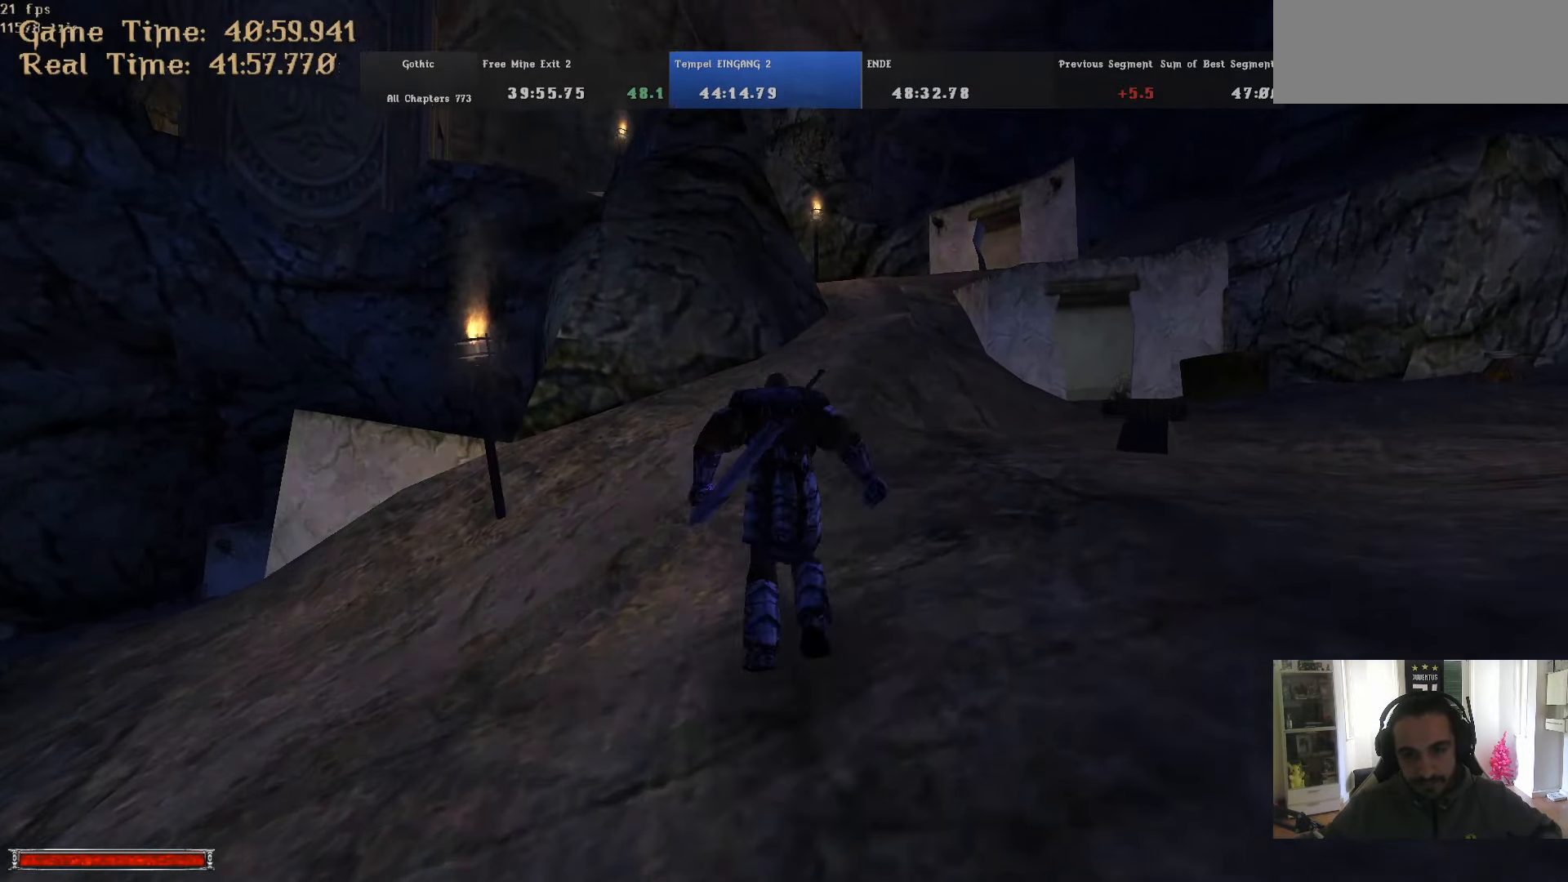
{"keys": ["w"], "mouse": [], "events": []}
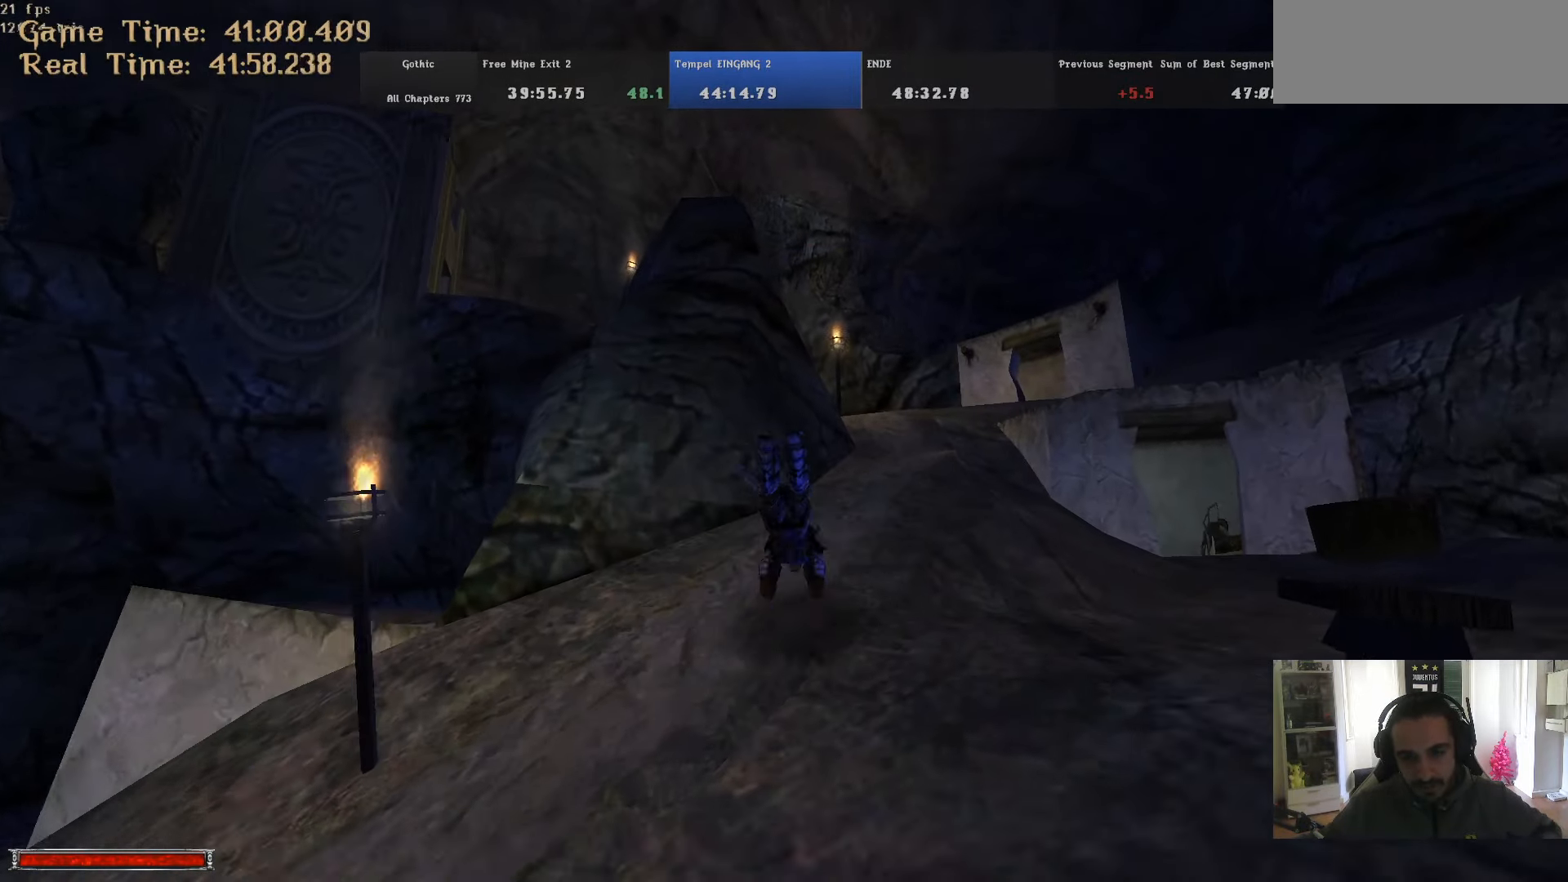
{"keys": ["w"], "mouse": [], "events": []}
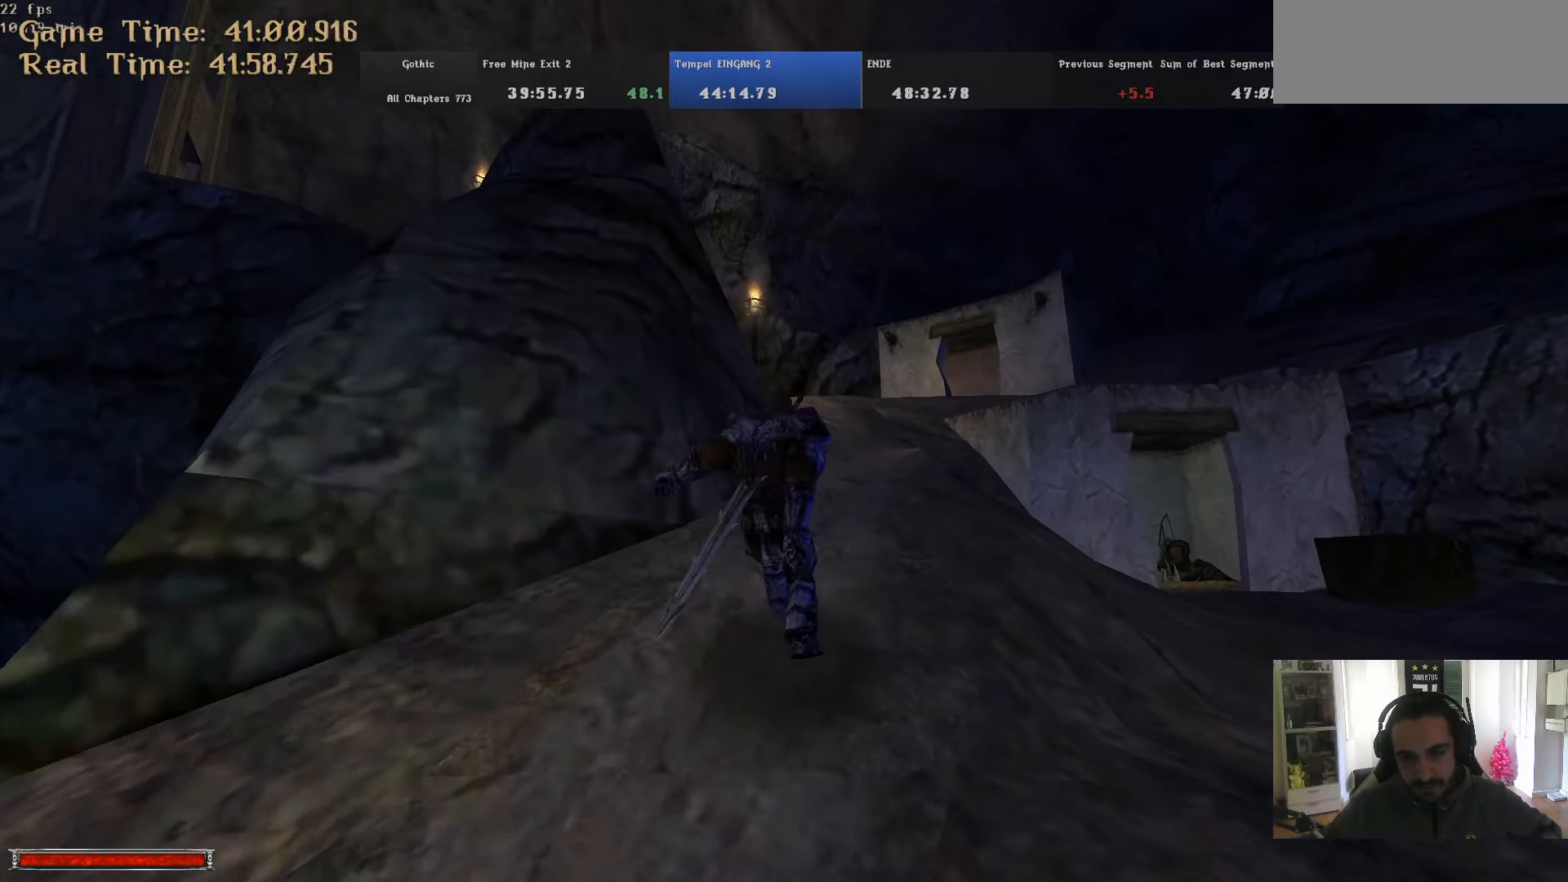
{"keys": ["w"], "mouse": [], "events": []}
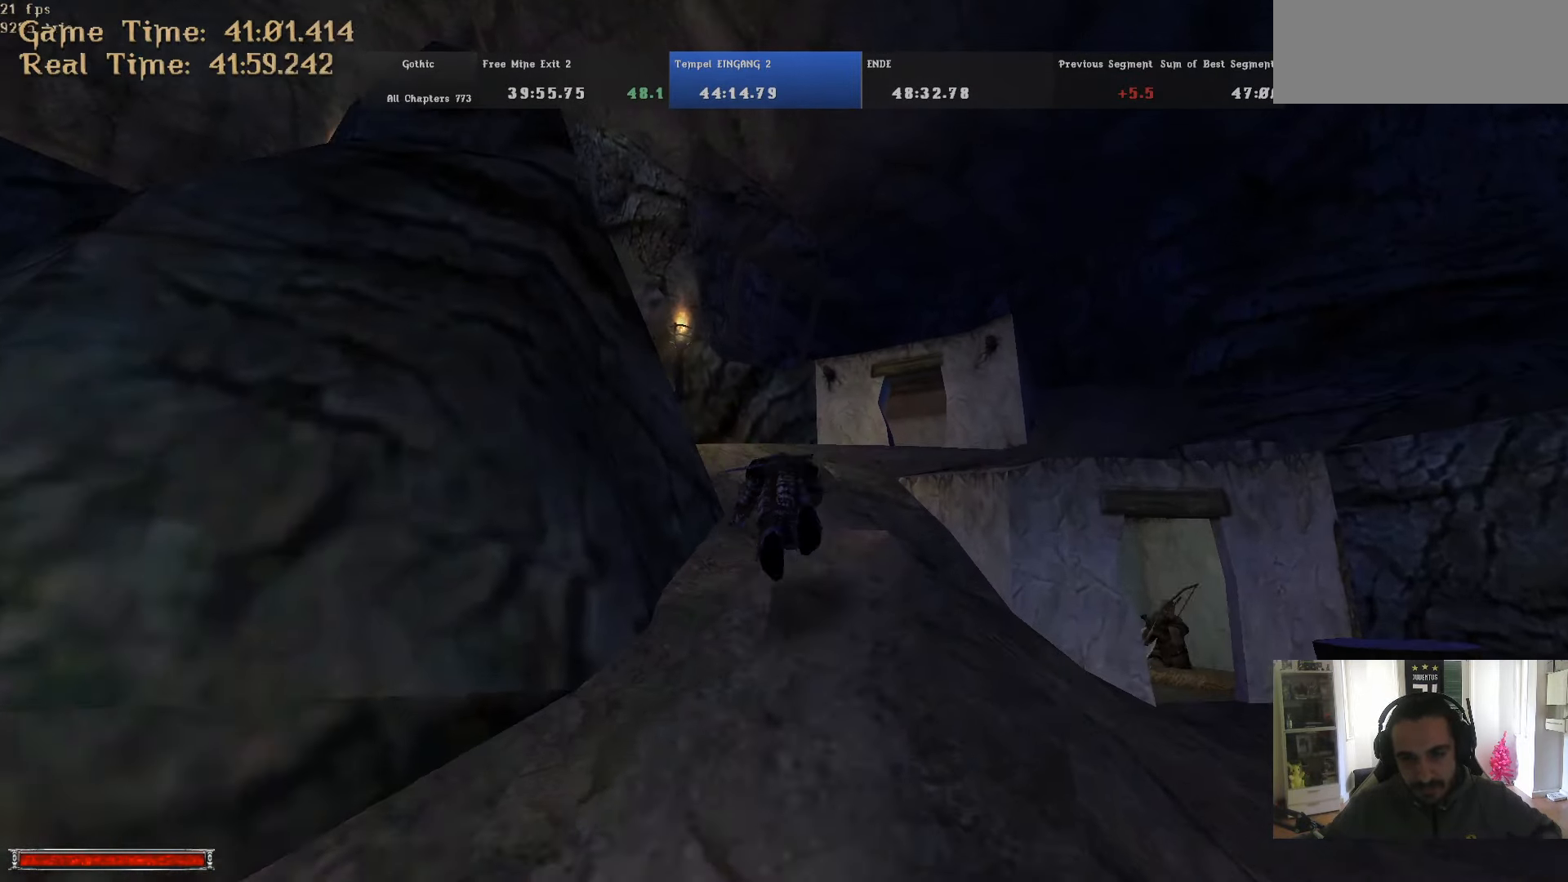
{"keys": ["w"], "mouse": [], "events": []}
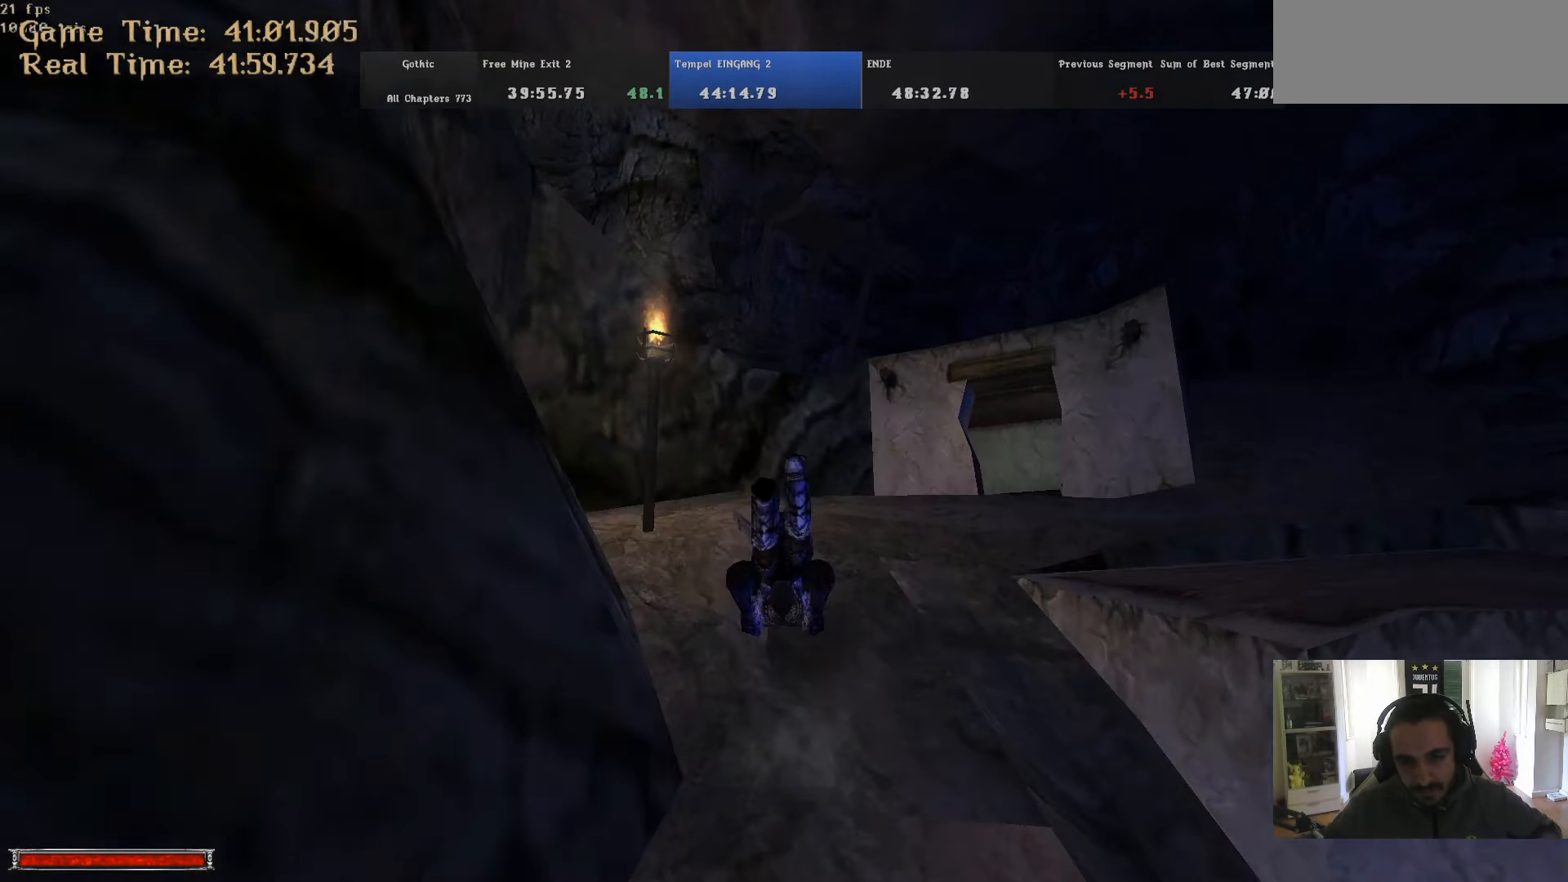
{"keys": ["w"], "mouse": [], "events": [[417, "1", "down"], [500, "1", "up"]]}
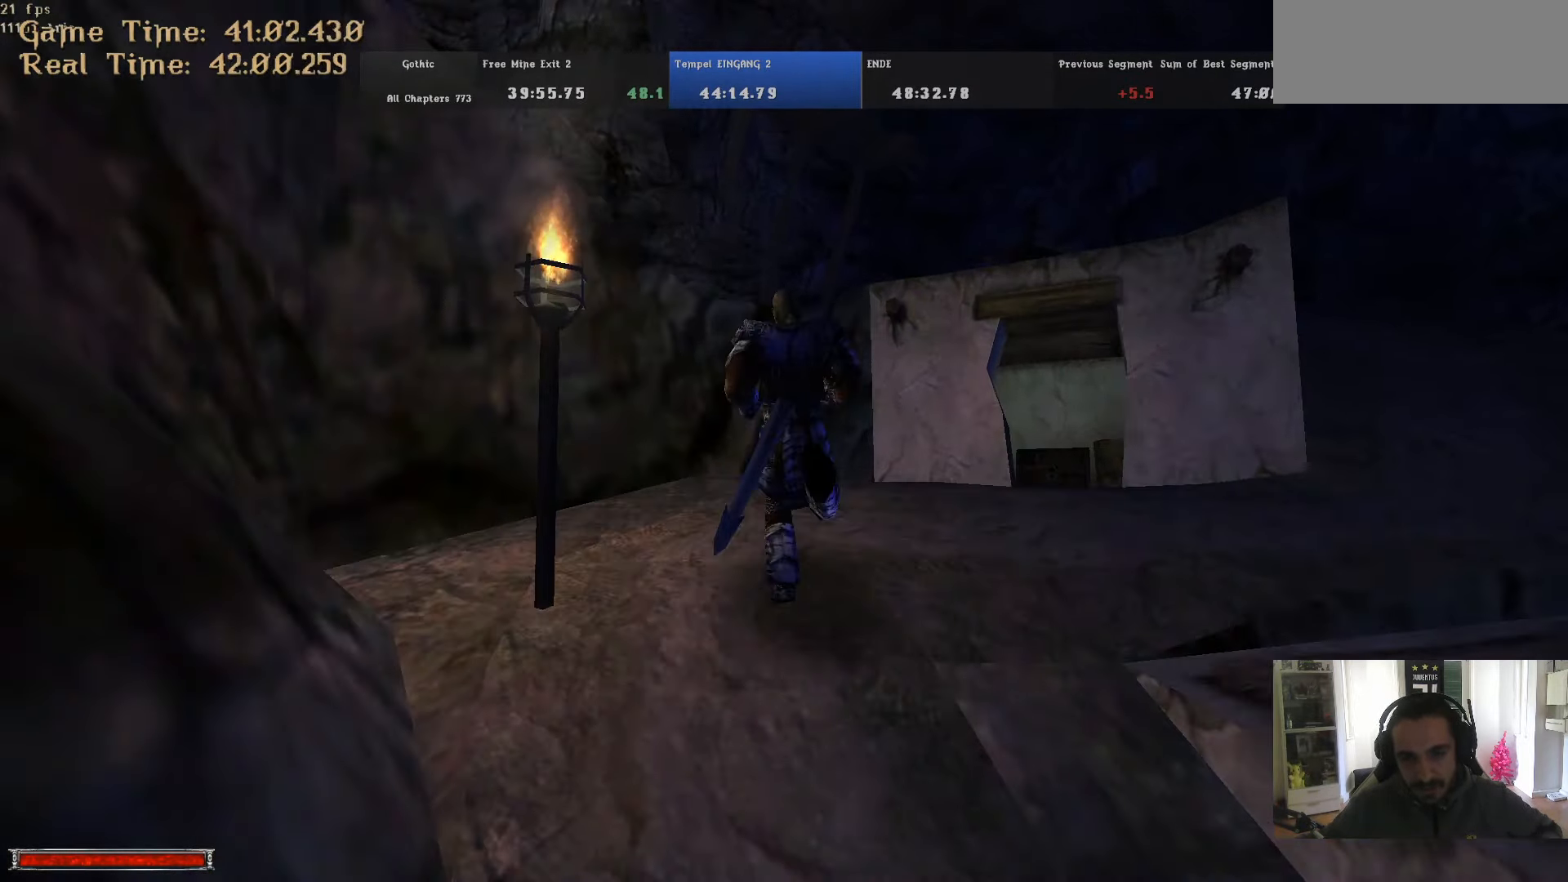
{"keys": ["w"], "mouse": [], "events": []}
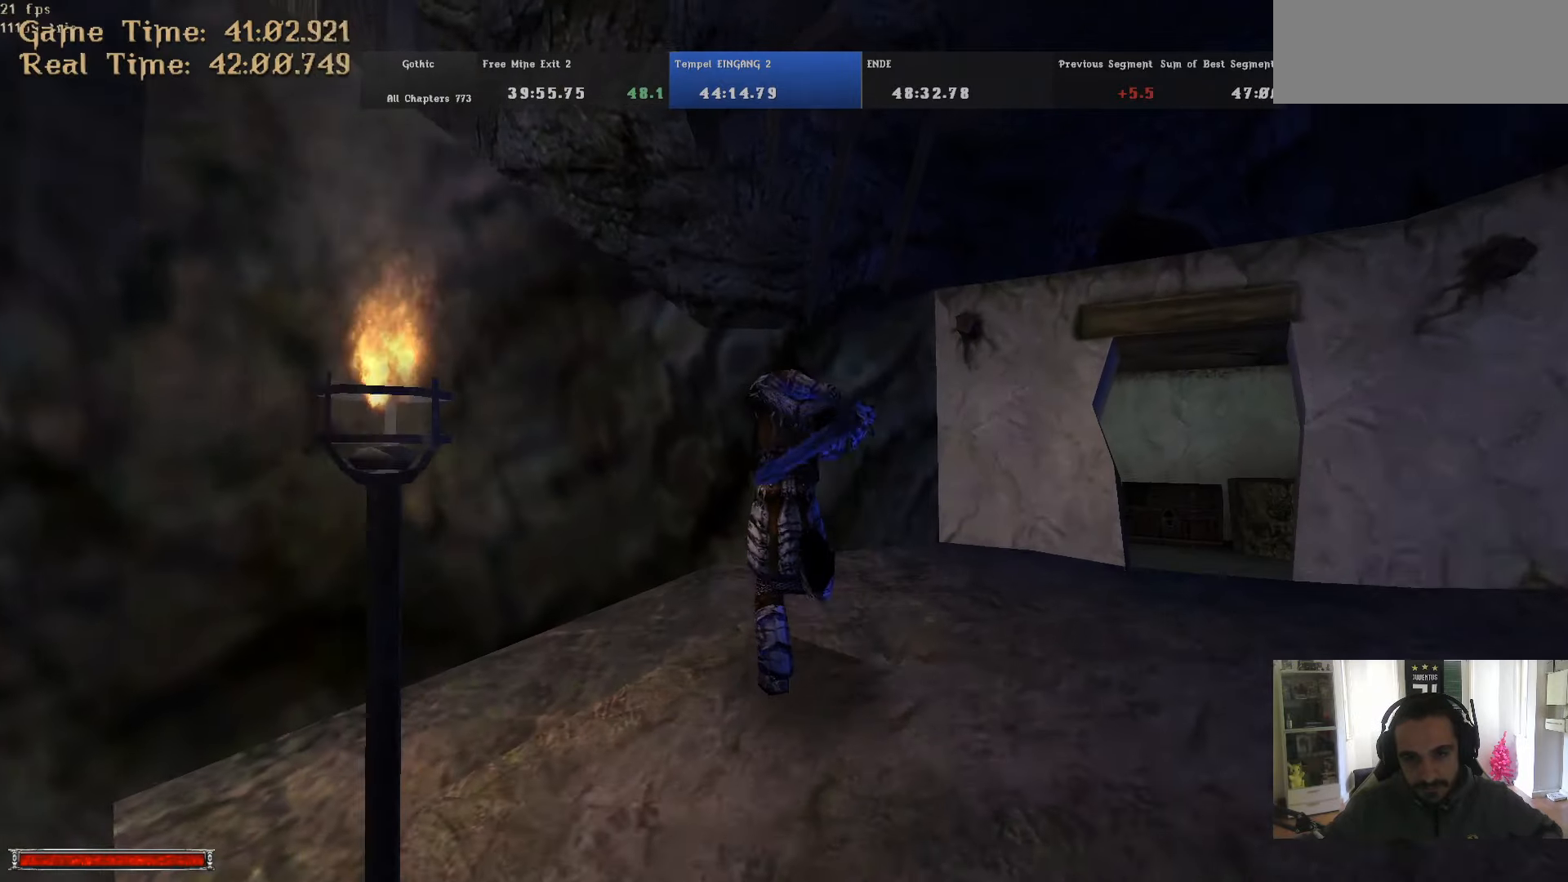
{"keys": [], "mouse": [], "events": [[300, "w", "up"]]}
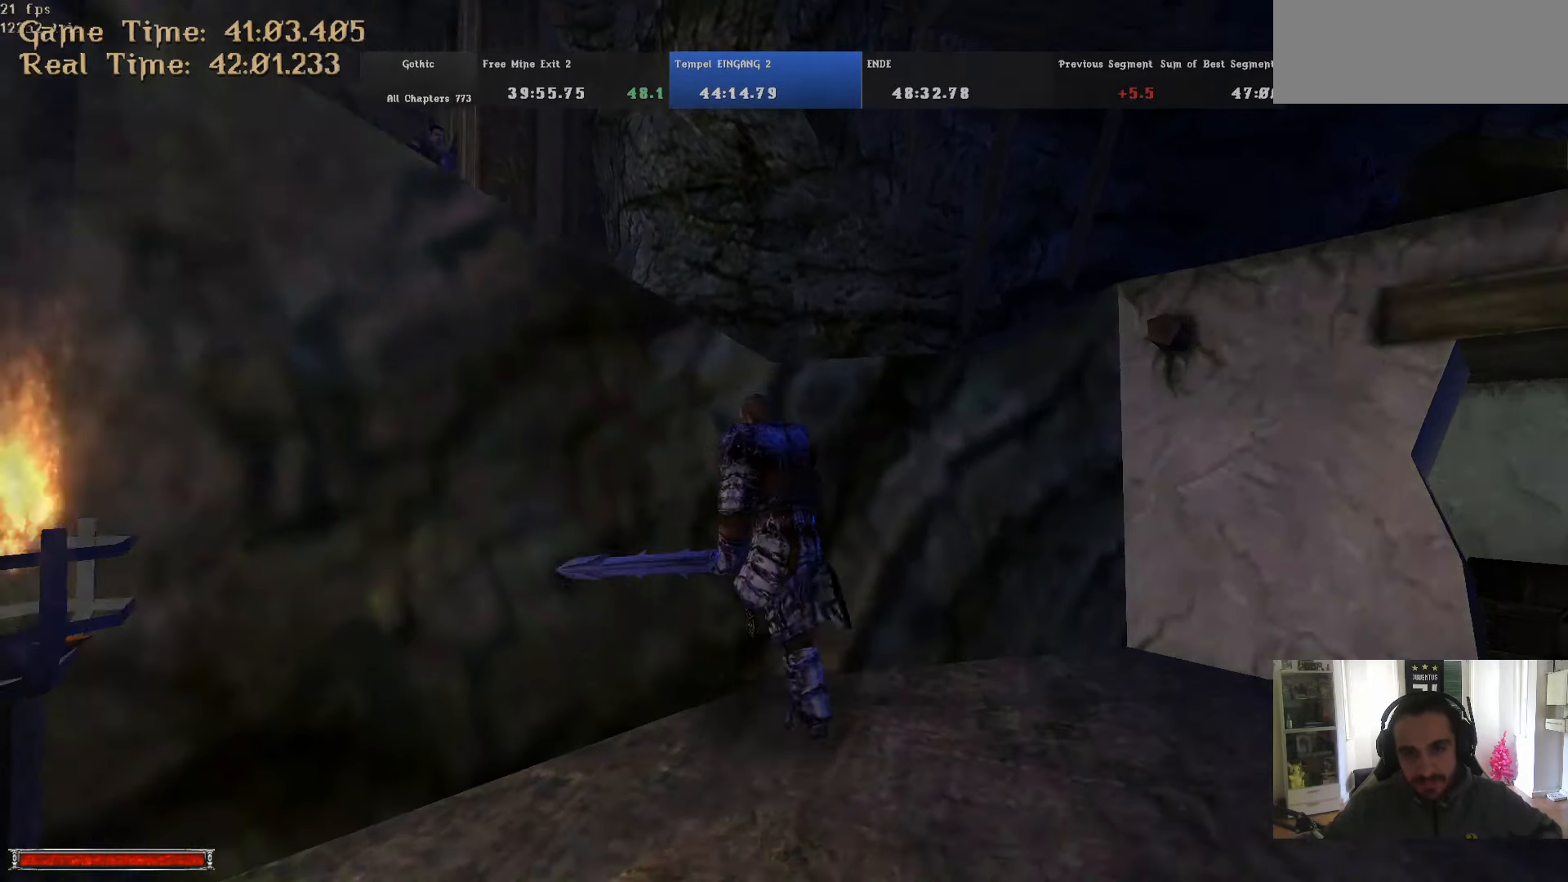
{"keys": ["w"], "mouse": [], "events": [[184, "w", "down"]]}
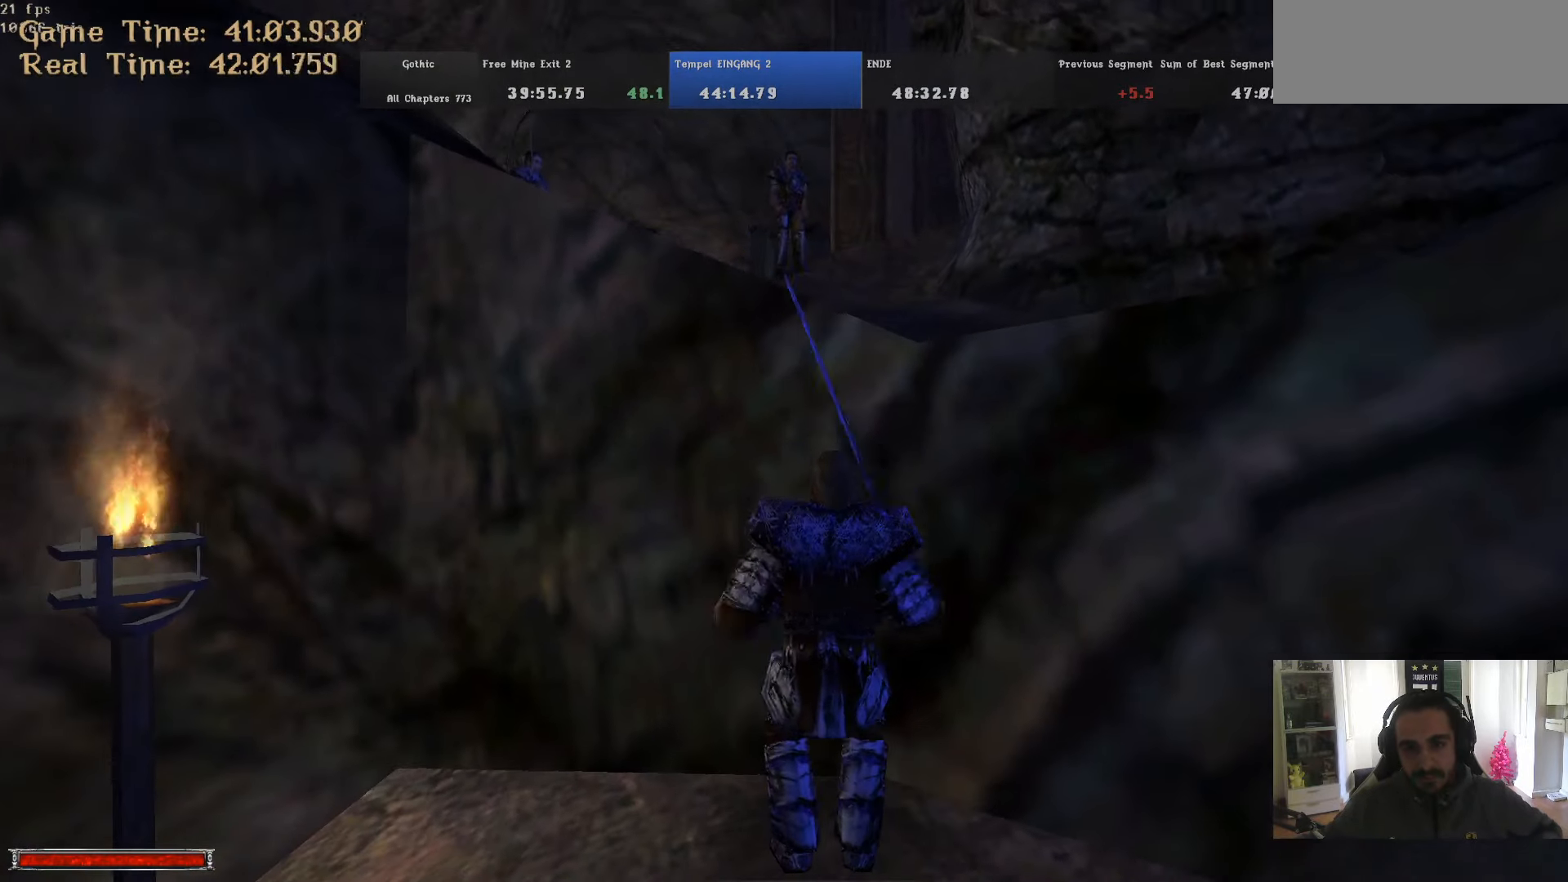
{"keys": ["w"], "mouse": [], "events": []}
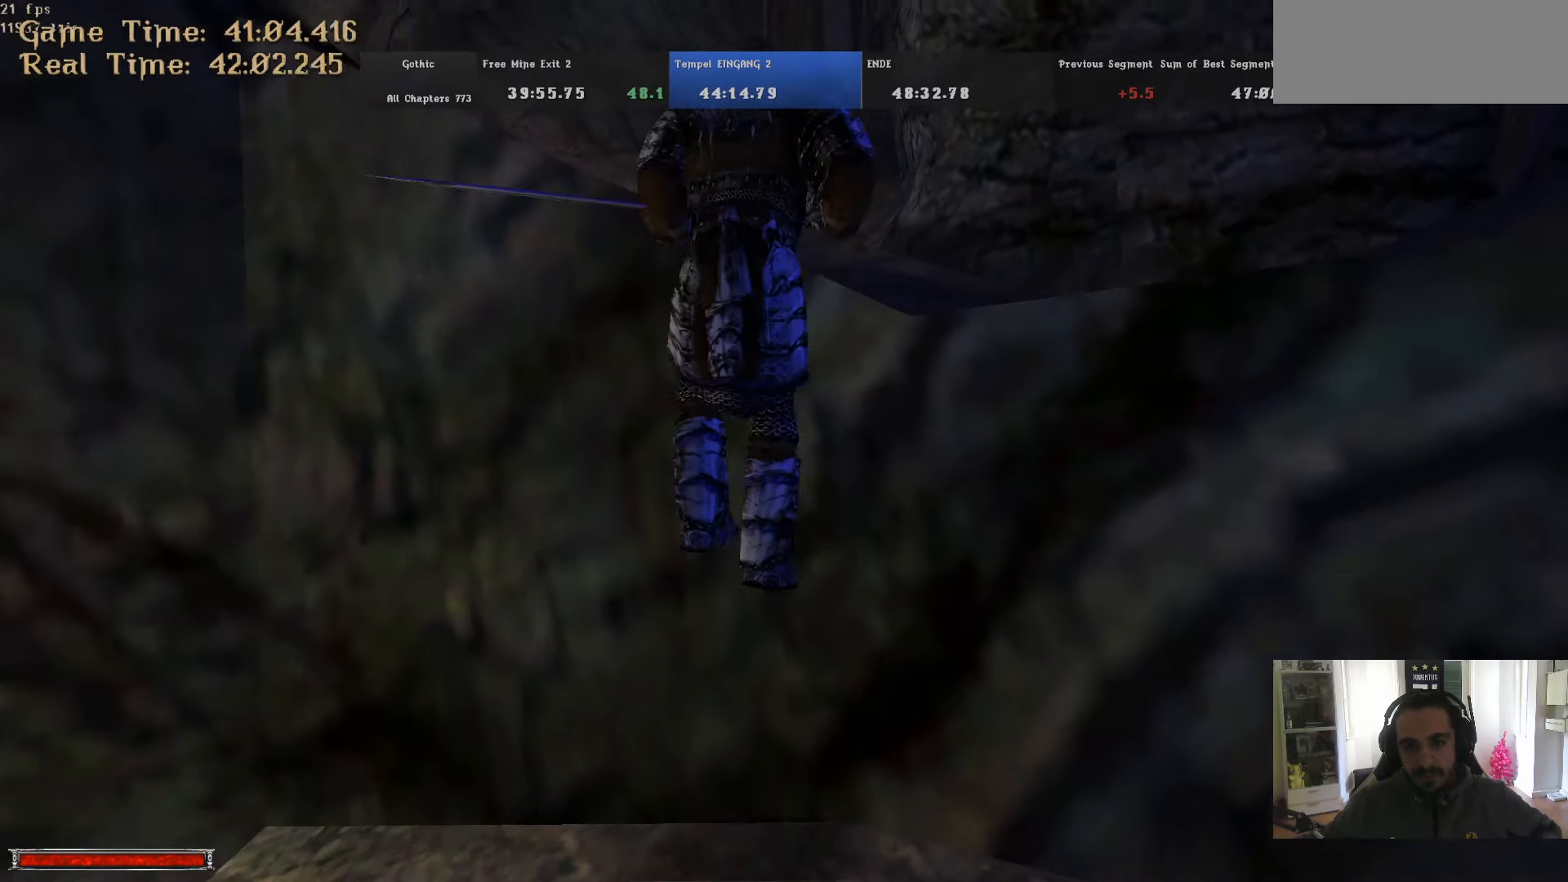
{"keys": ["m", "w"], "mouse": [], "events": [[434, "m", "down"]]}
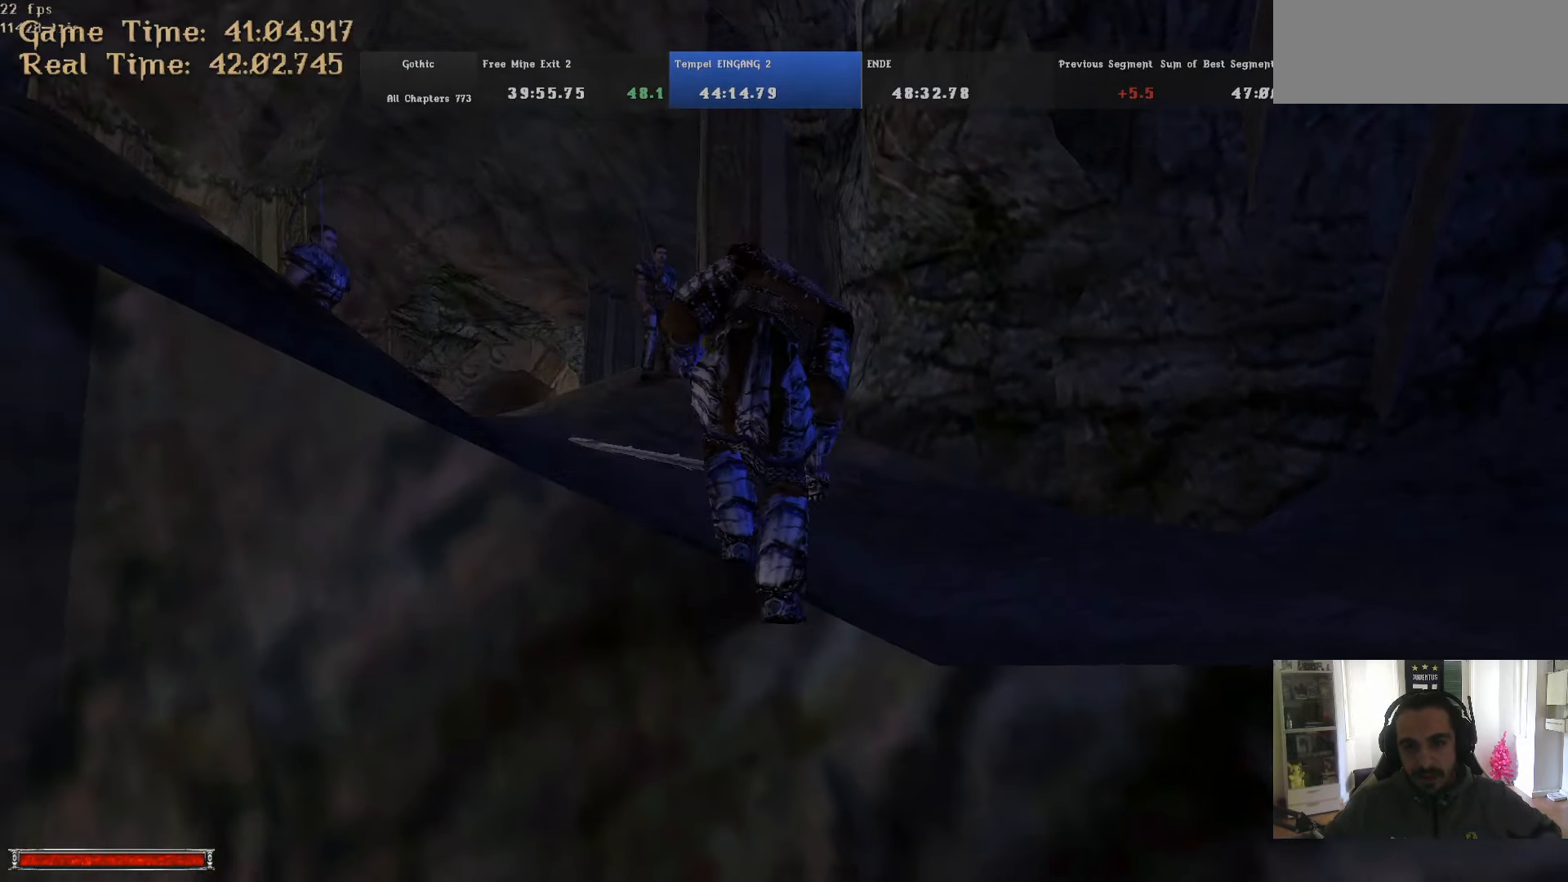
{"keys": ["w"], "mouse": [], "events": [[34, "m", "up"]]}
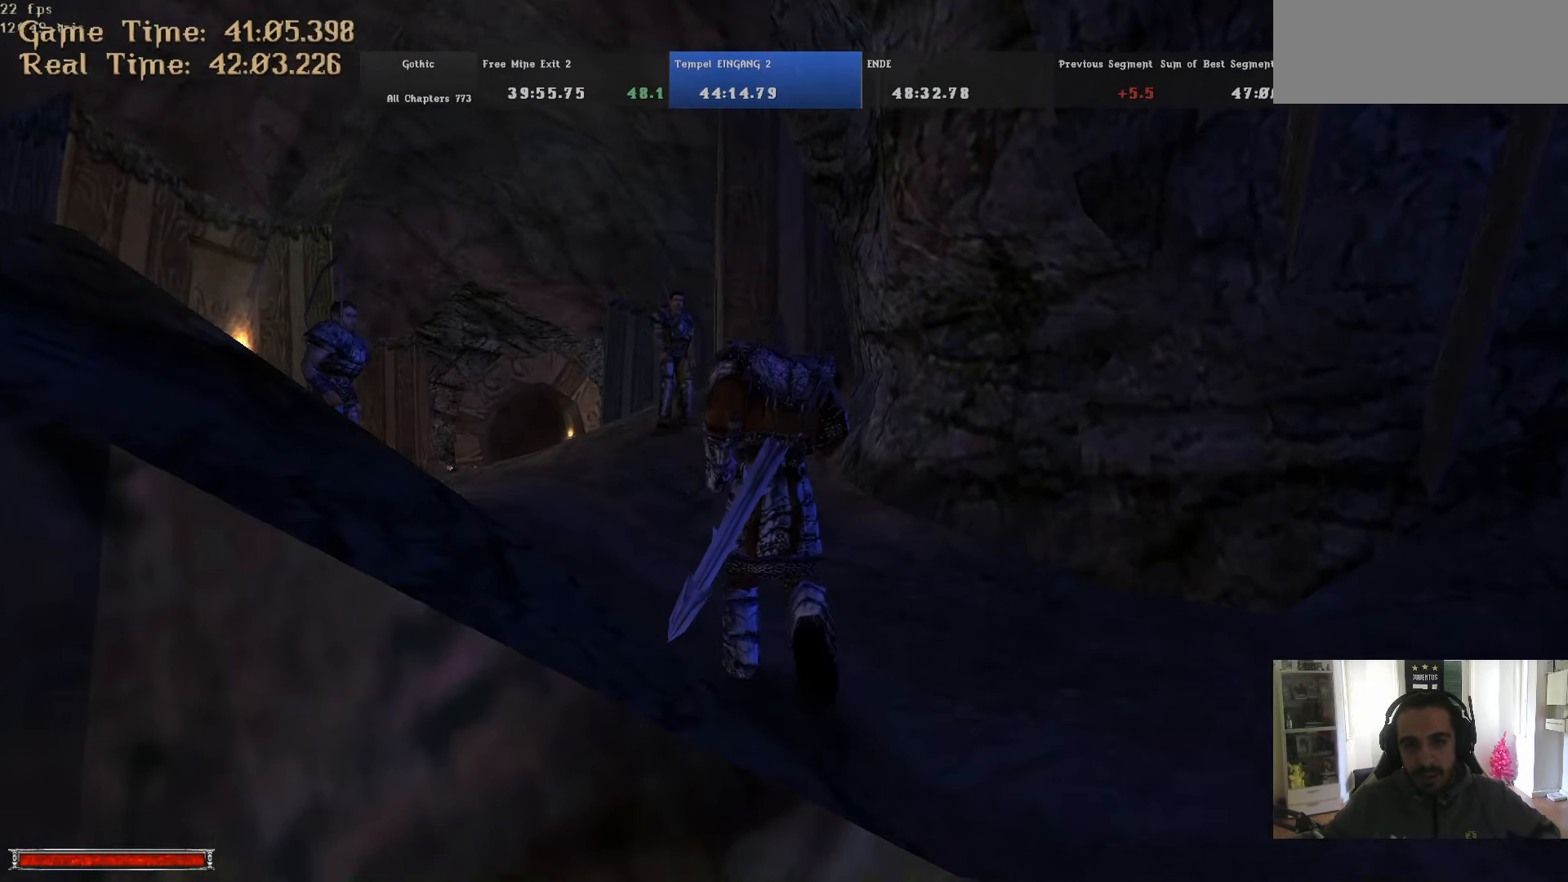
{"keys": ["w"], "mouse": [], "events": []}
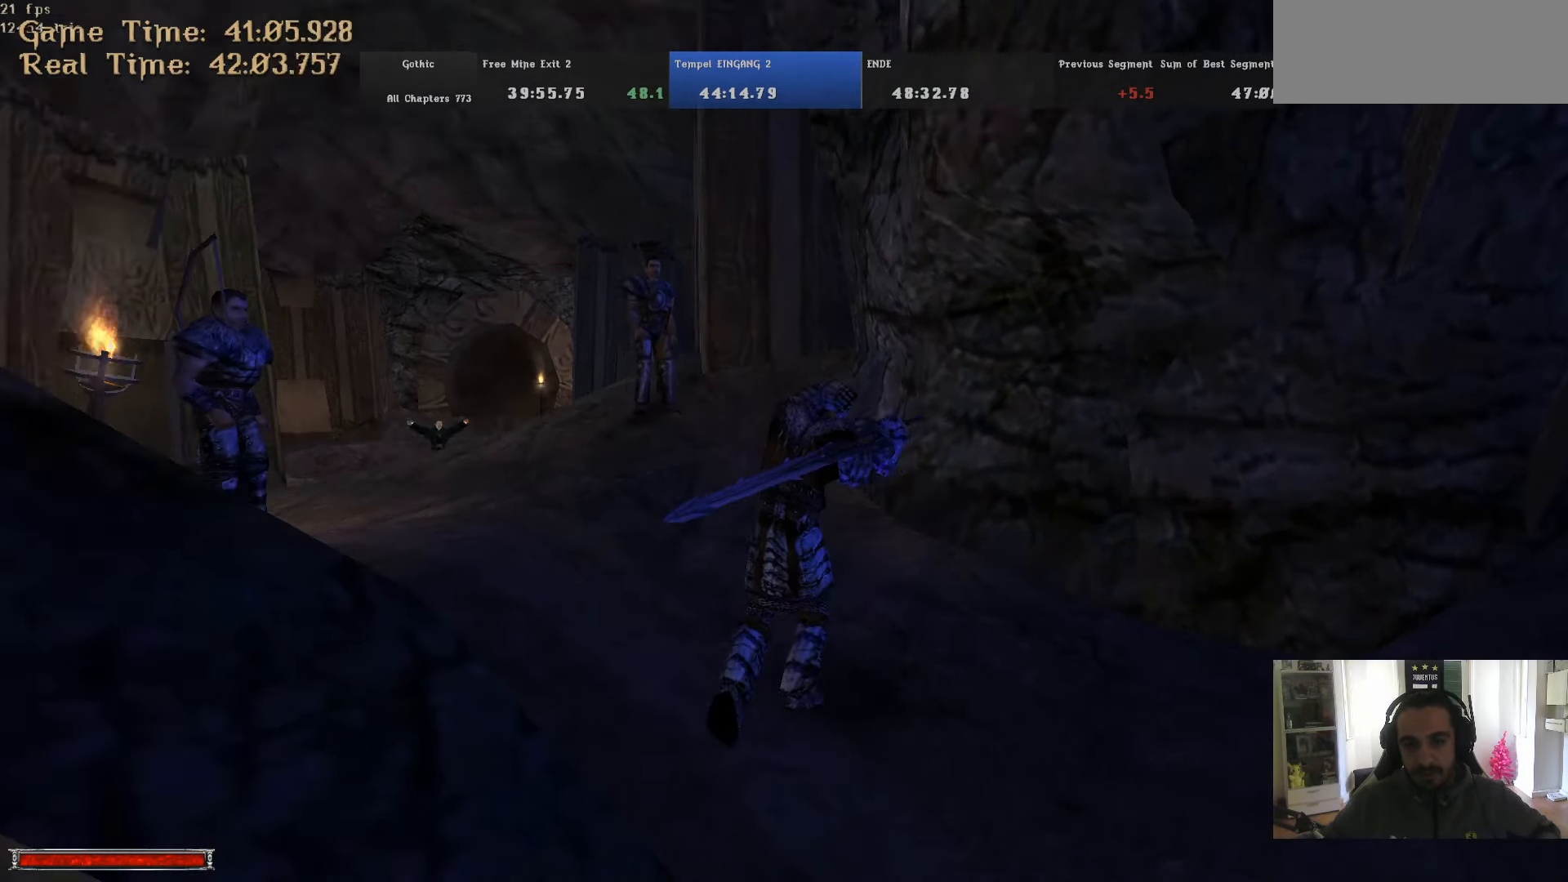
{"keys": ["w"], "mouse": [], "events": []}
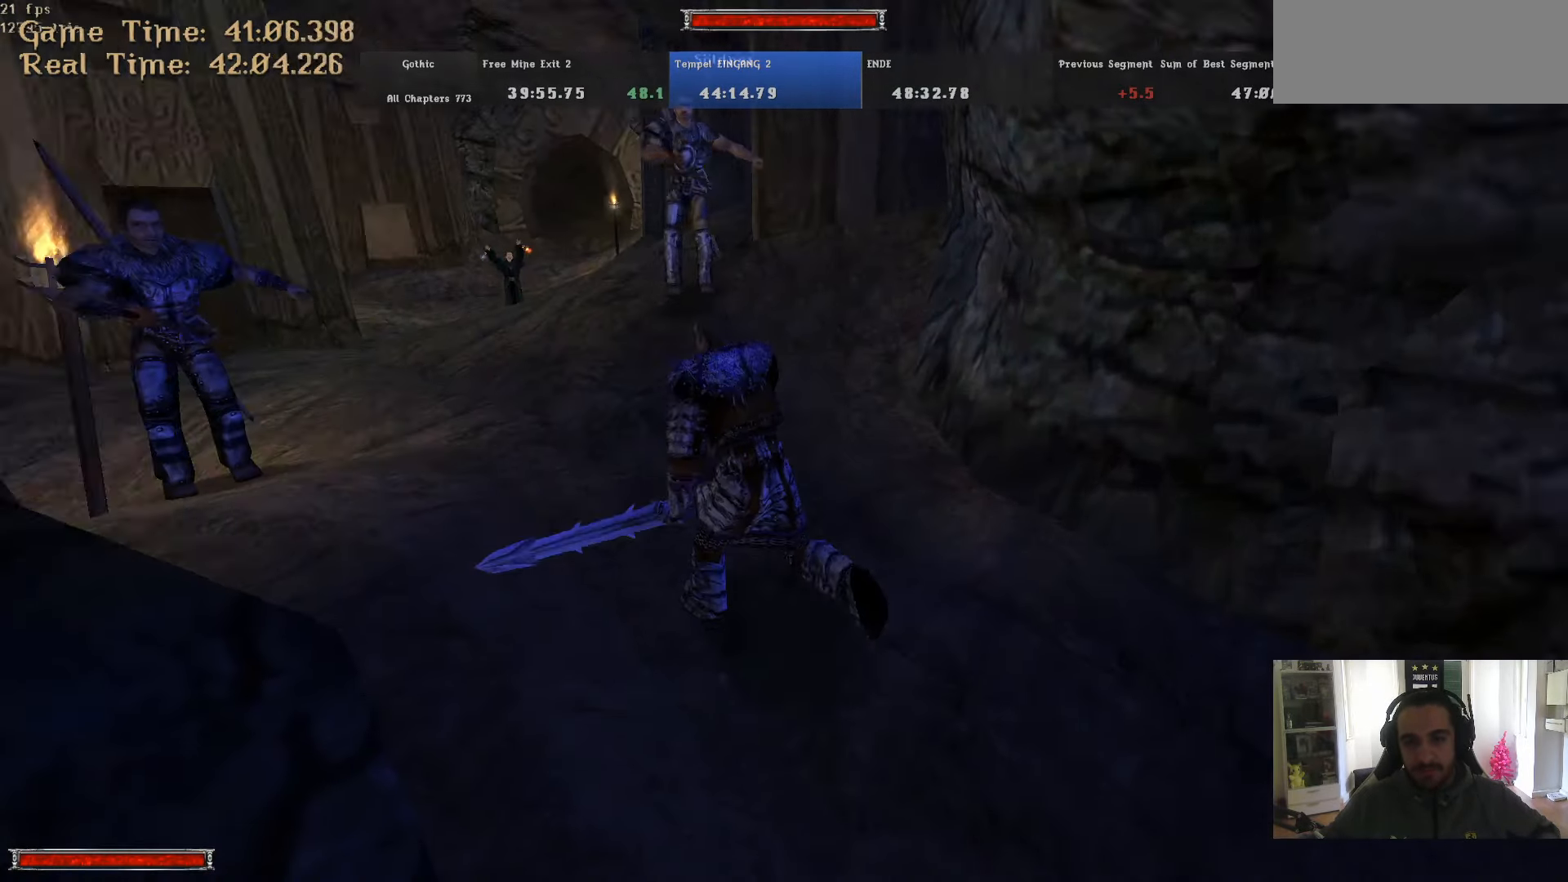
{"keys": ["w"], "mouse": [], "events": []}
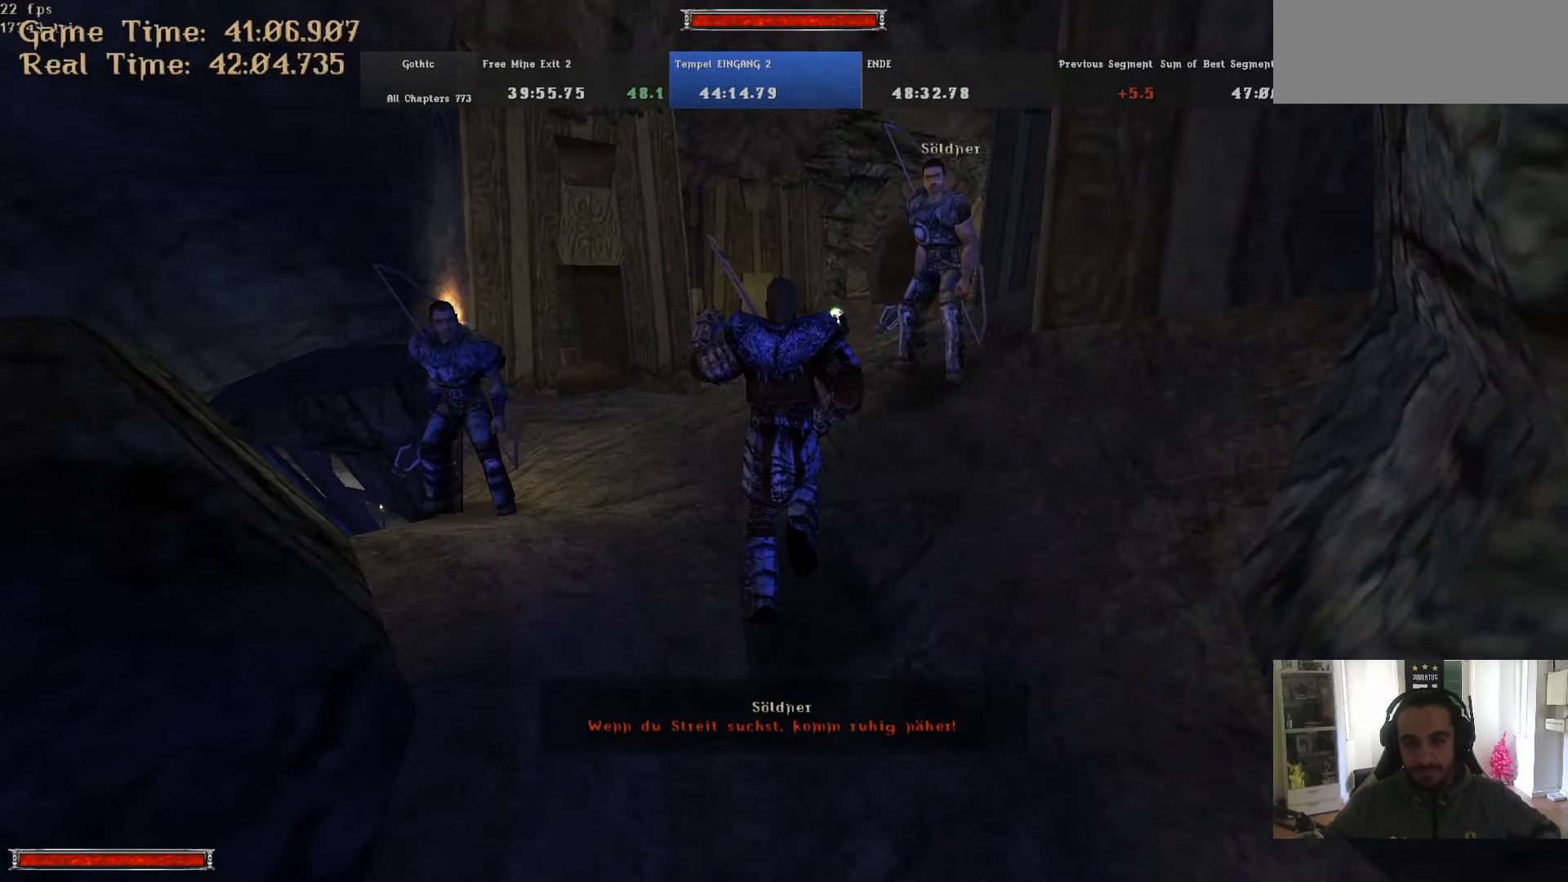
{"keys": ["w"], "mouse": [], "events": [[100, "m", "down"], [200, "m", "up"]]}
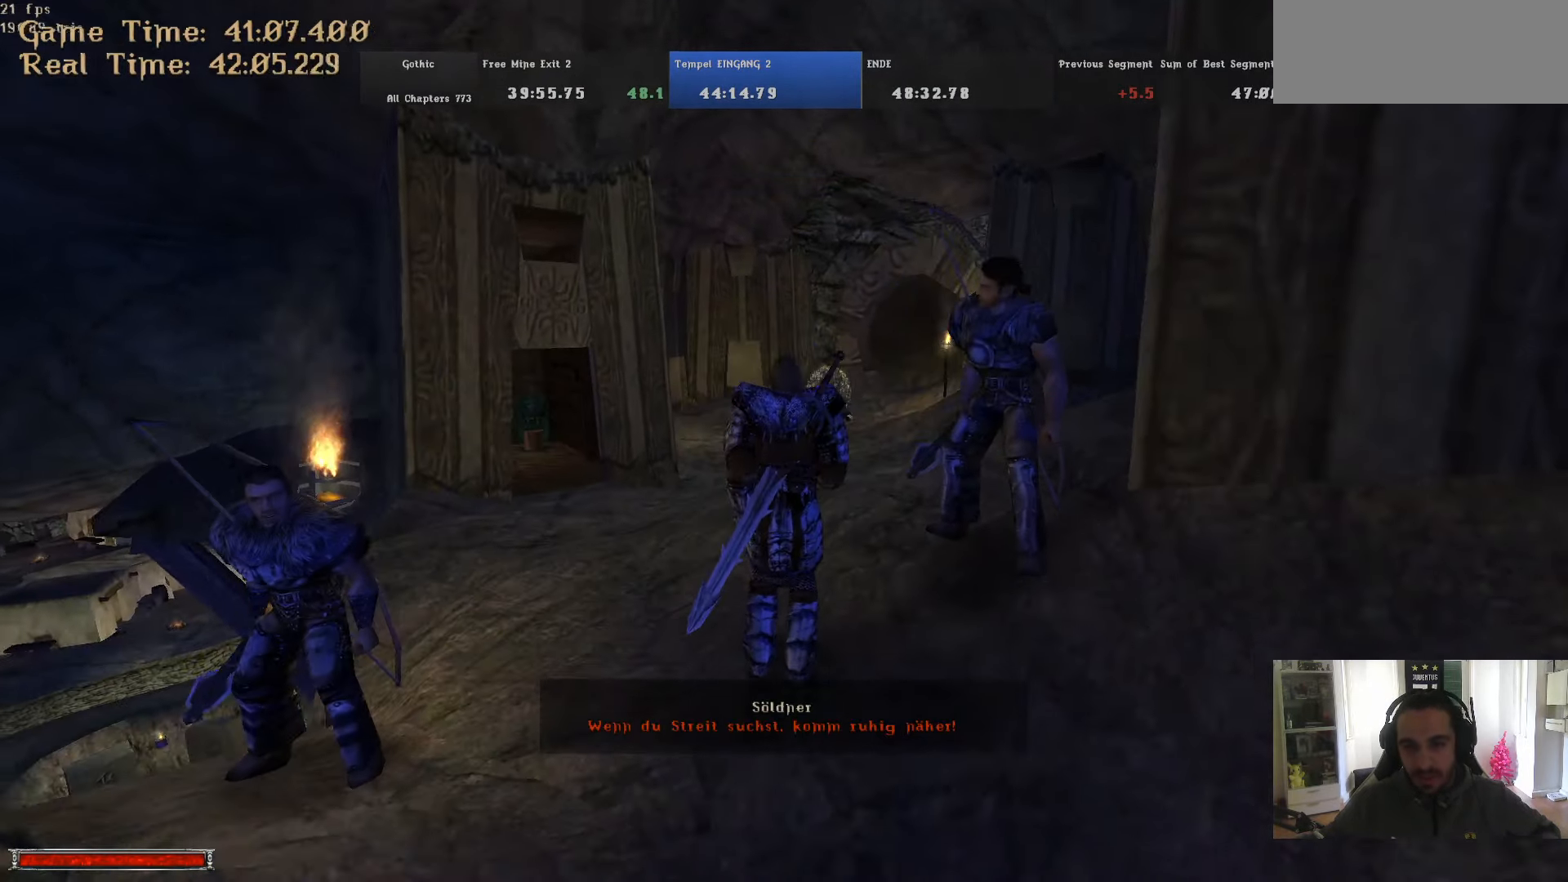
{"keys": ["w"], "mouse": [], "events": []}
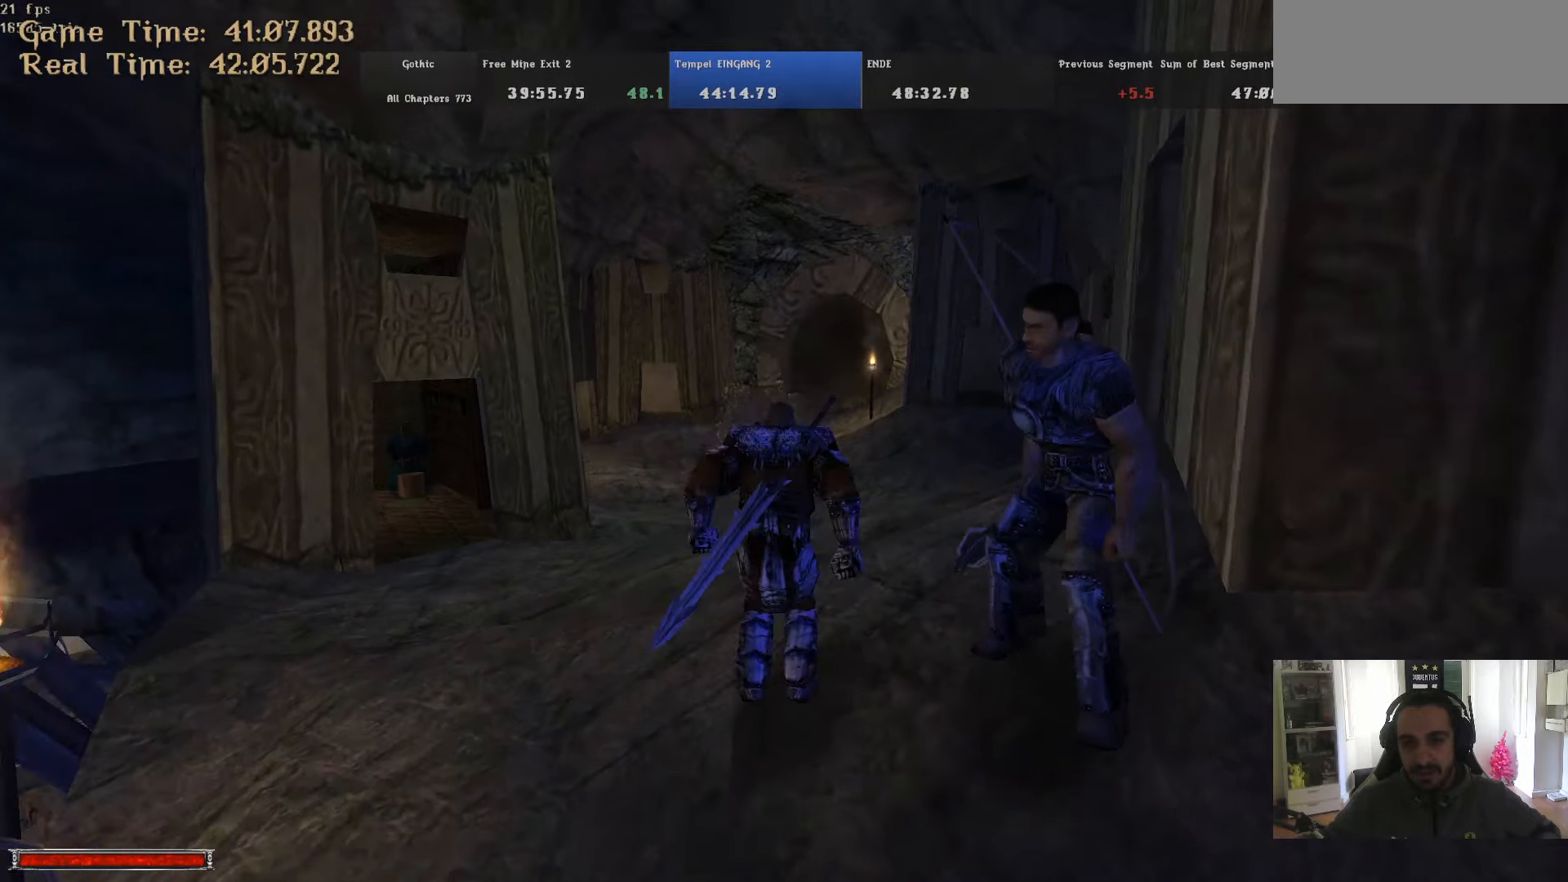
{"keys": ["w"], "mouse": [], "events": [[366, "m", "down"], [416, "m", "up"]]}
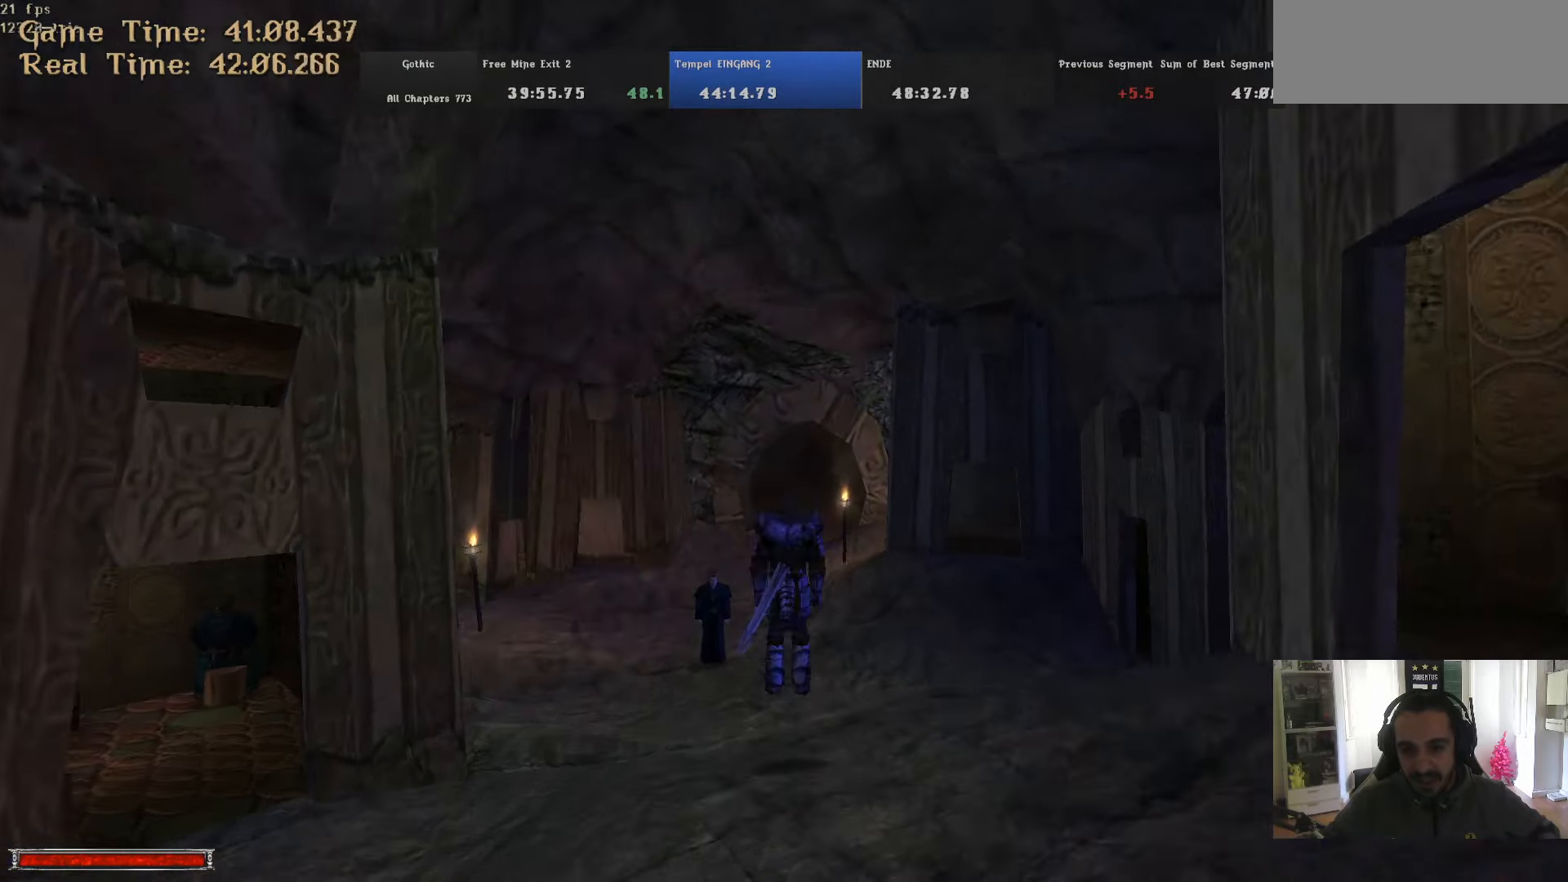
{"keys": ["m", "w"], "mouse": [], "events": [[466, "m", "down"]]}
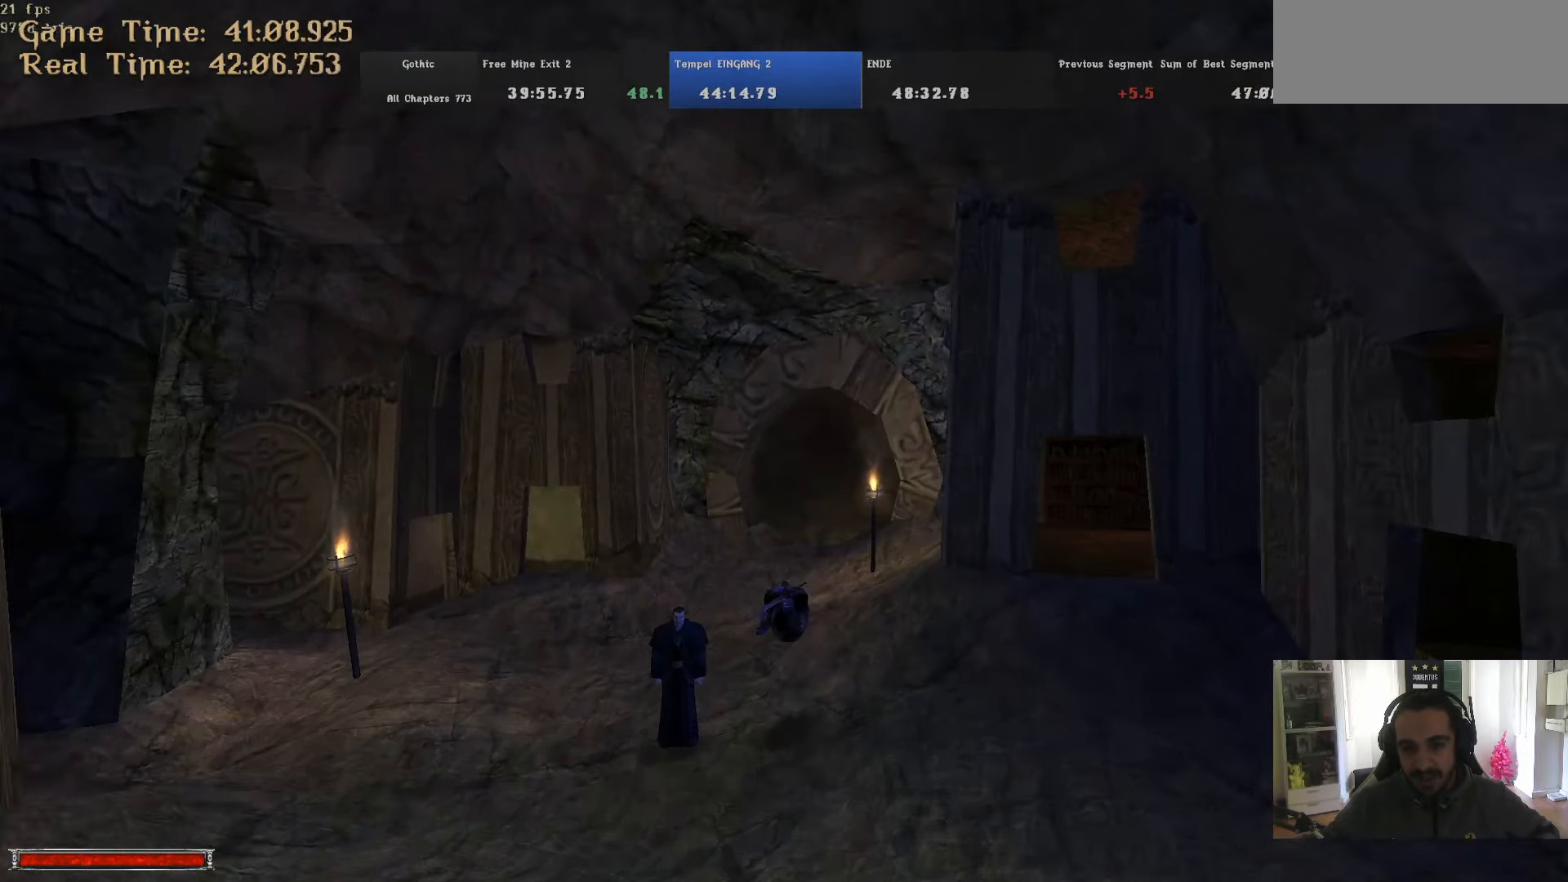
{"keys": ["w"], "mouse": [], "events": [[16, "m", "up"]]}
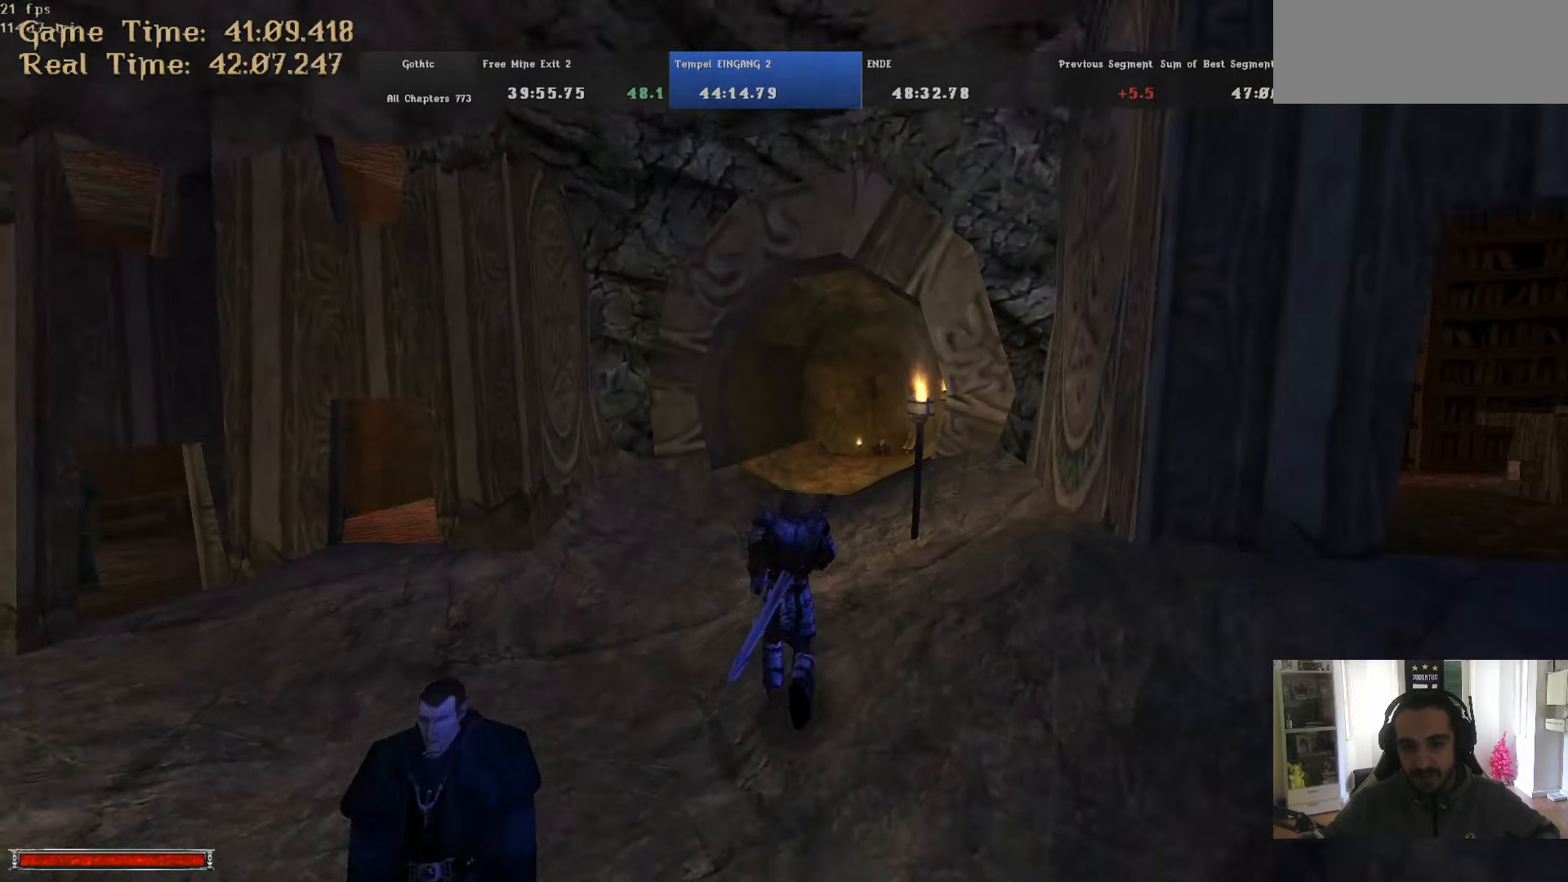
{"keys": ["w"], "mouse": [], "events": []}
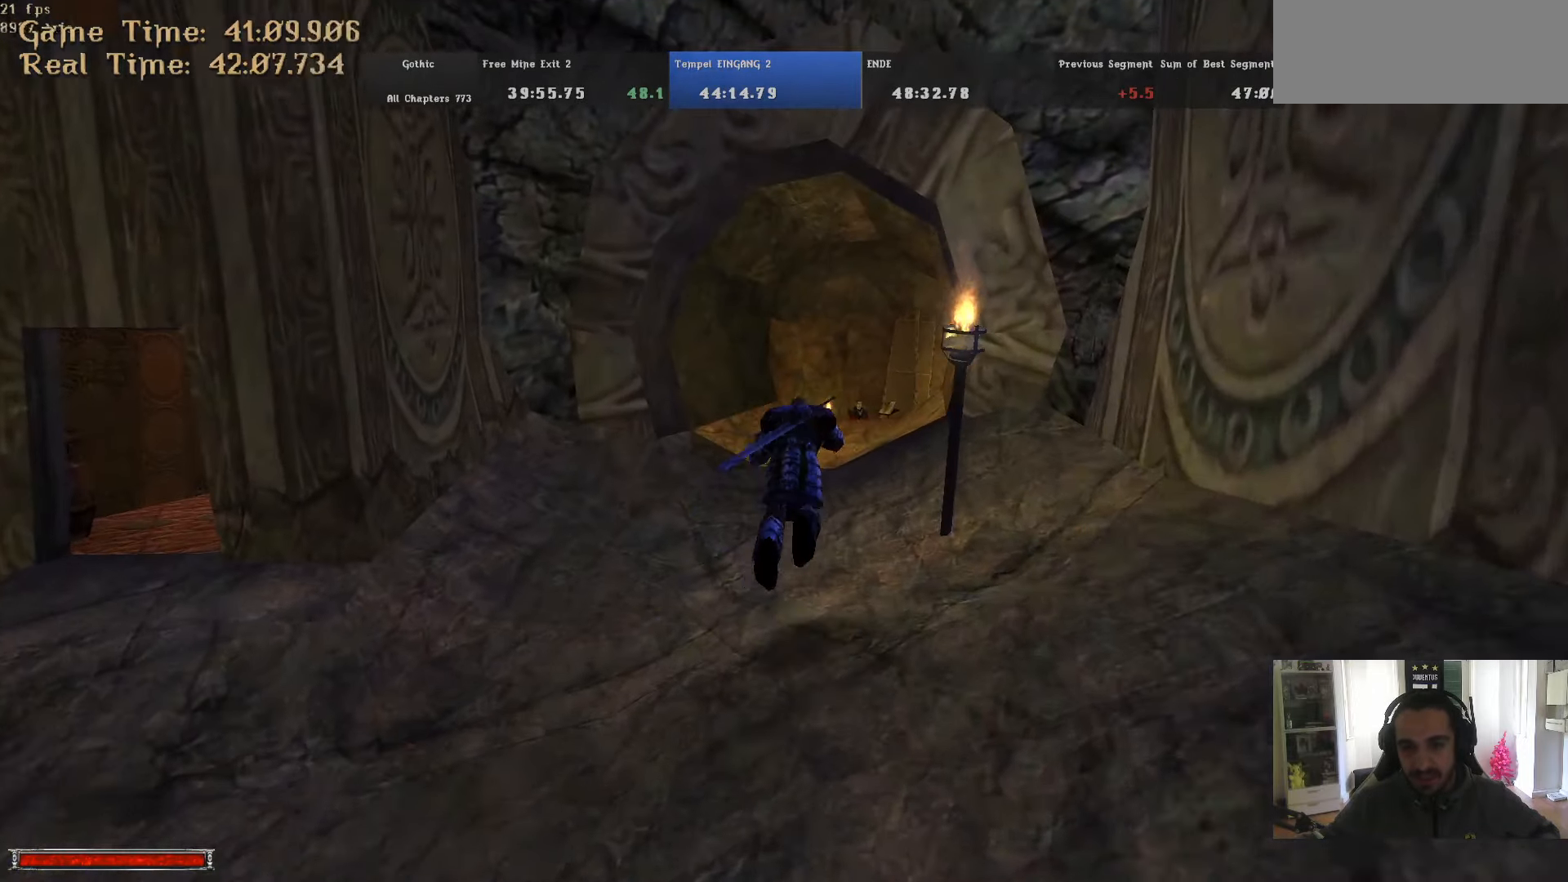
{"keys": ["w"], "mouse": [], "events": [[233, "m", "down"], [283, "m", "up"]]}
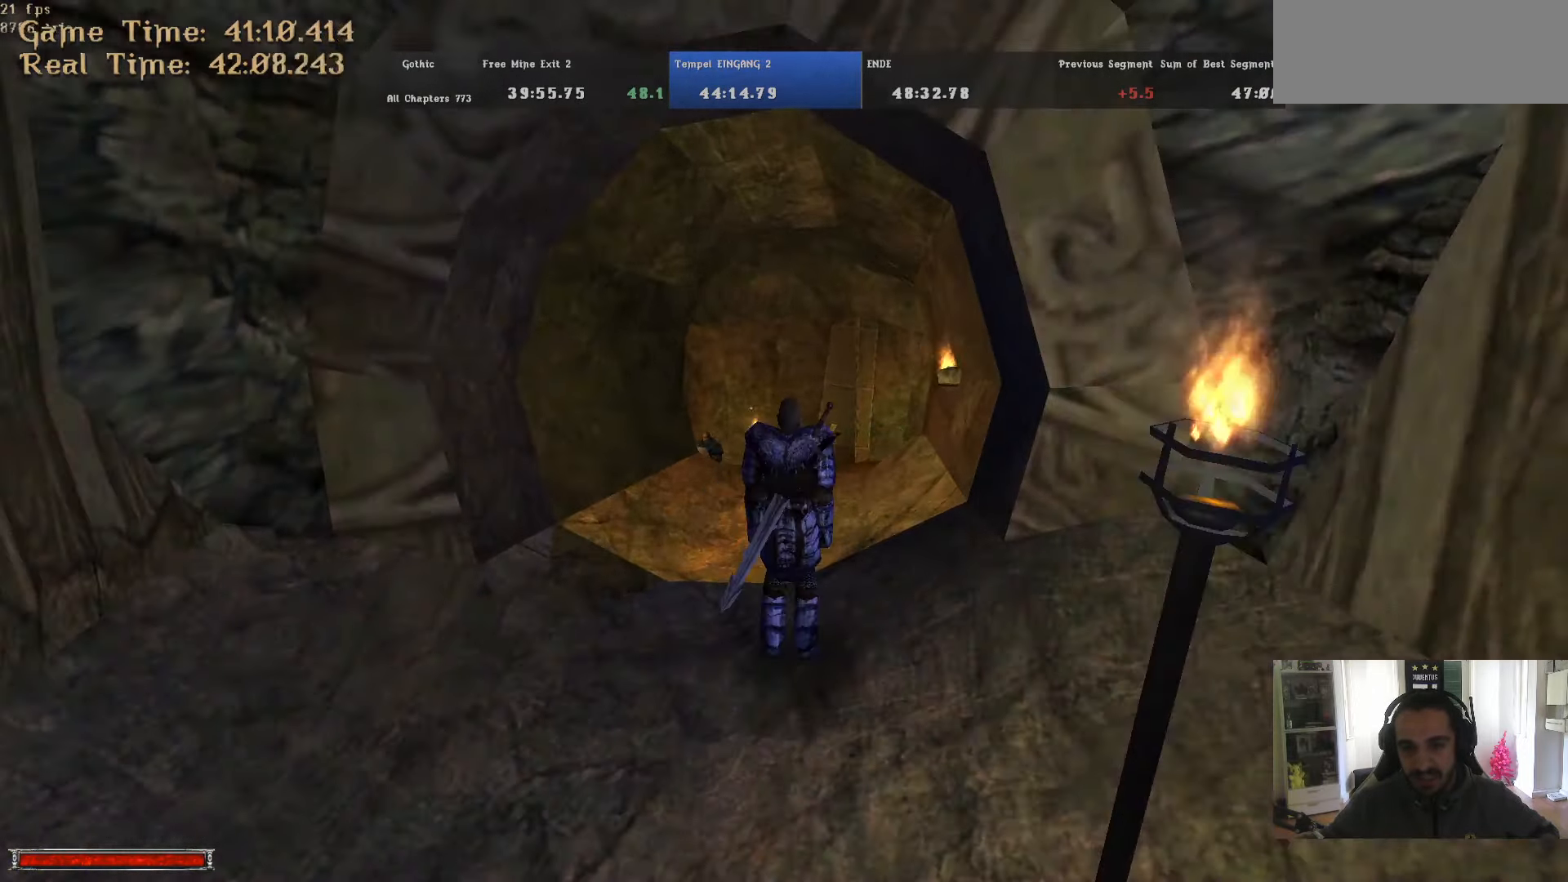
{"keys": ["w"], "mouse": [], "events": []}
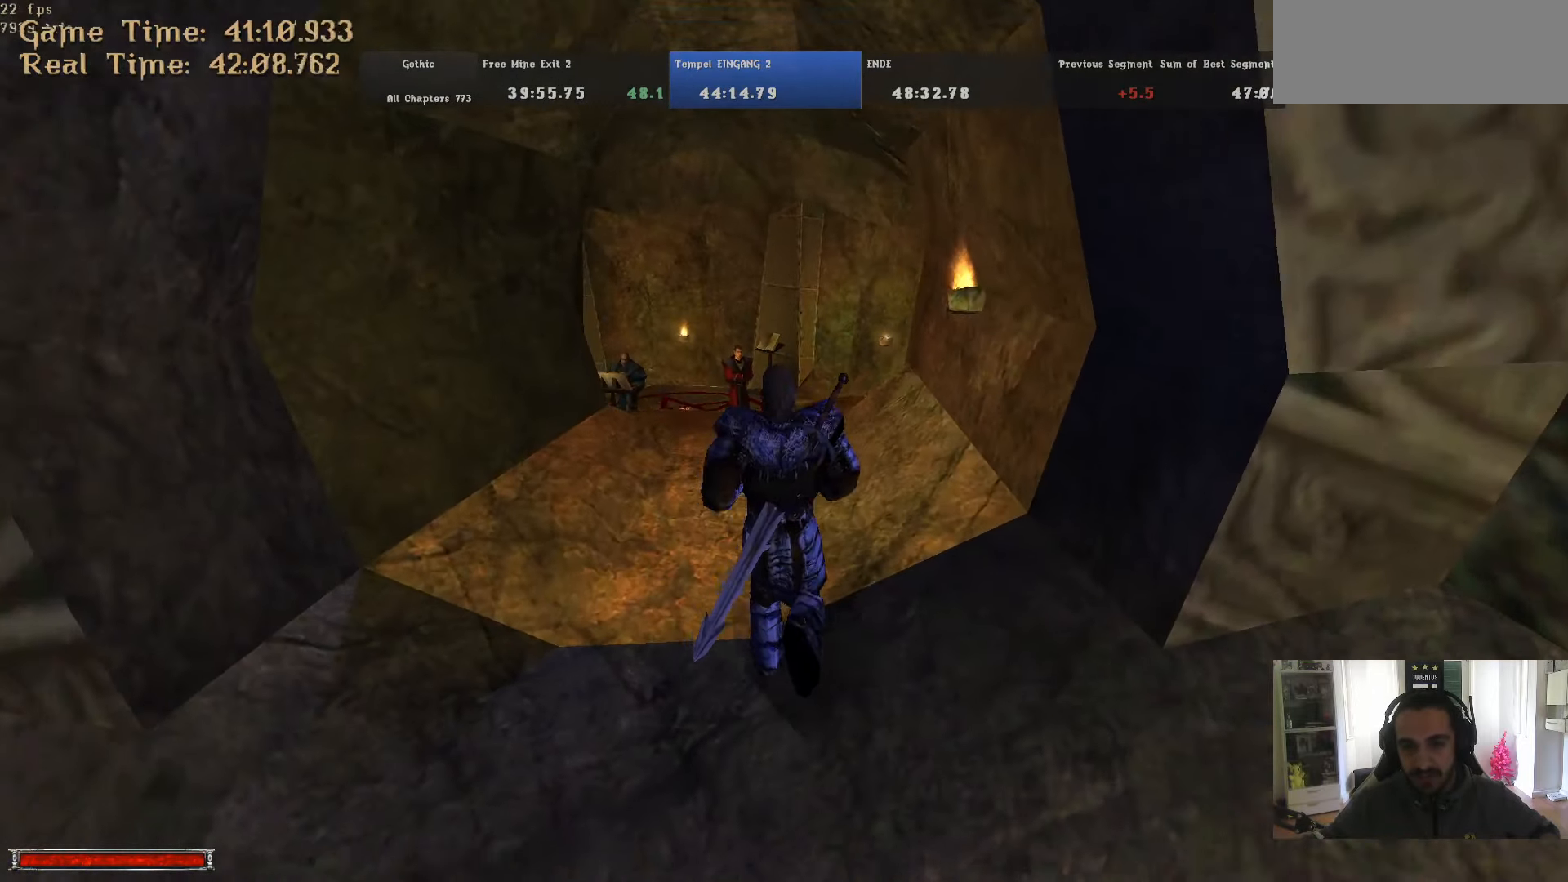
{"keys": ["w"], "mouse": [], "events": [[416, "m", "down"], [450, "m", "up"]]}
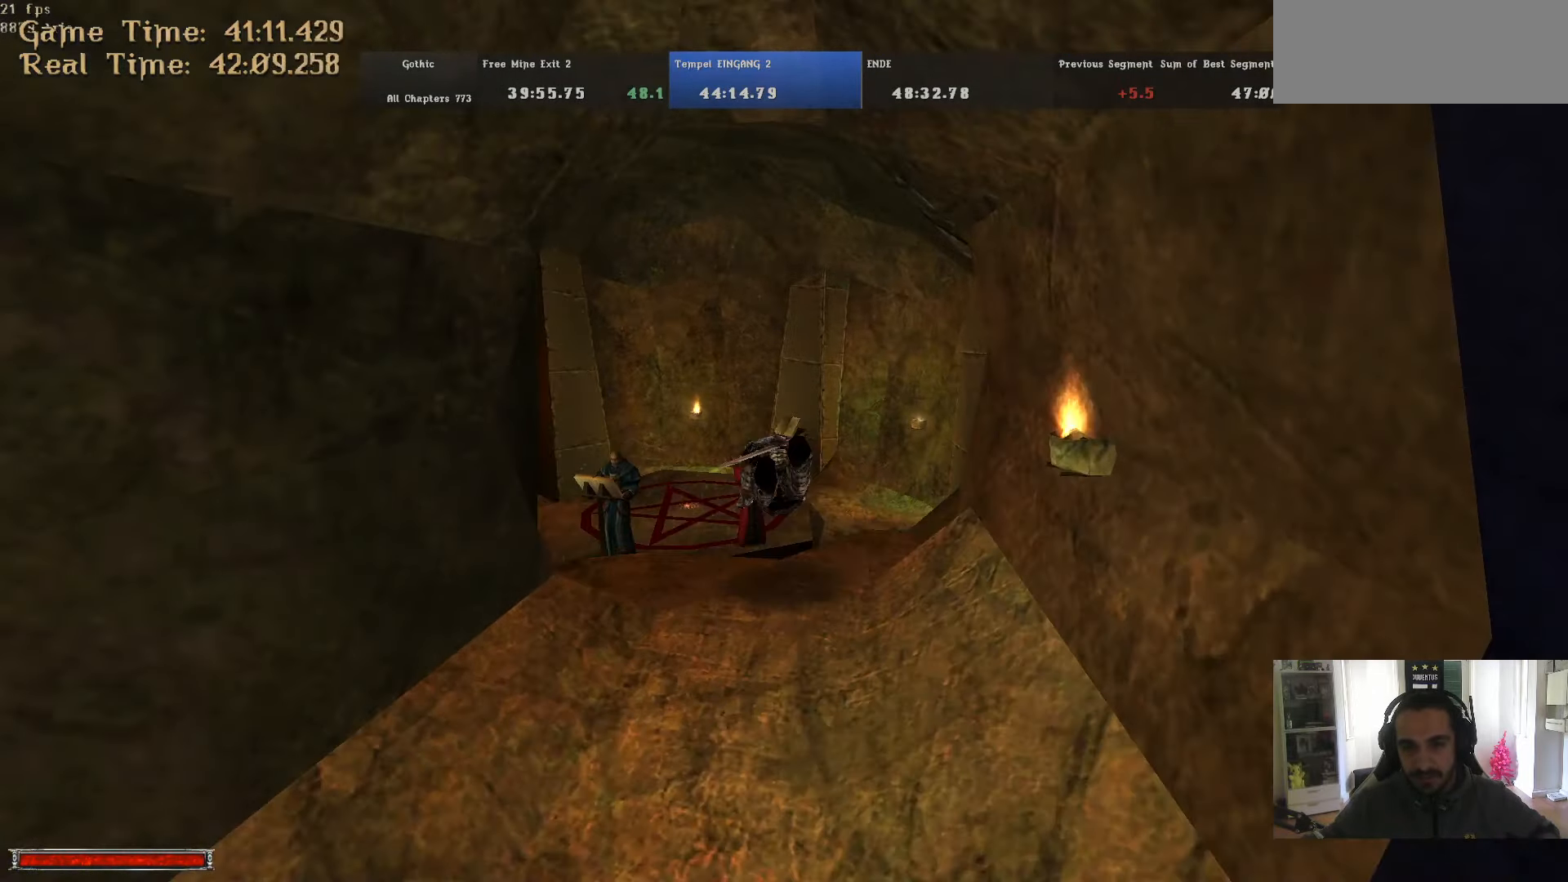
{"keys": ["w"], "mouse": [], "events": [[233, "q", "down"], [333, "q", "up"]]}
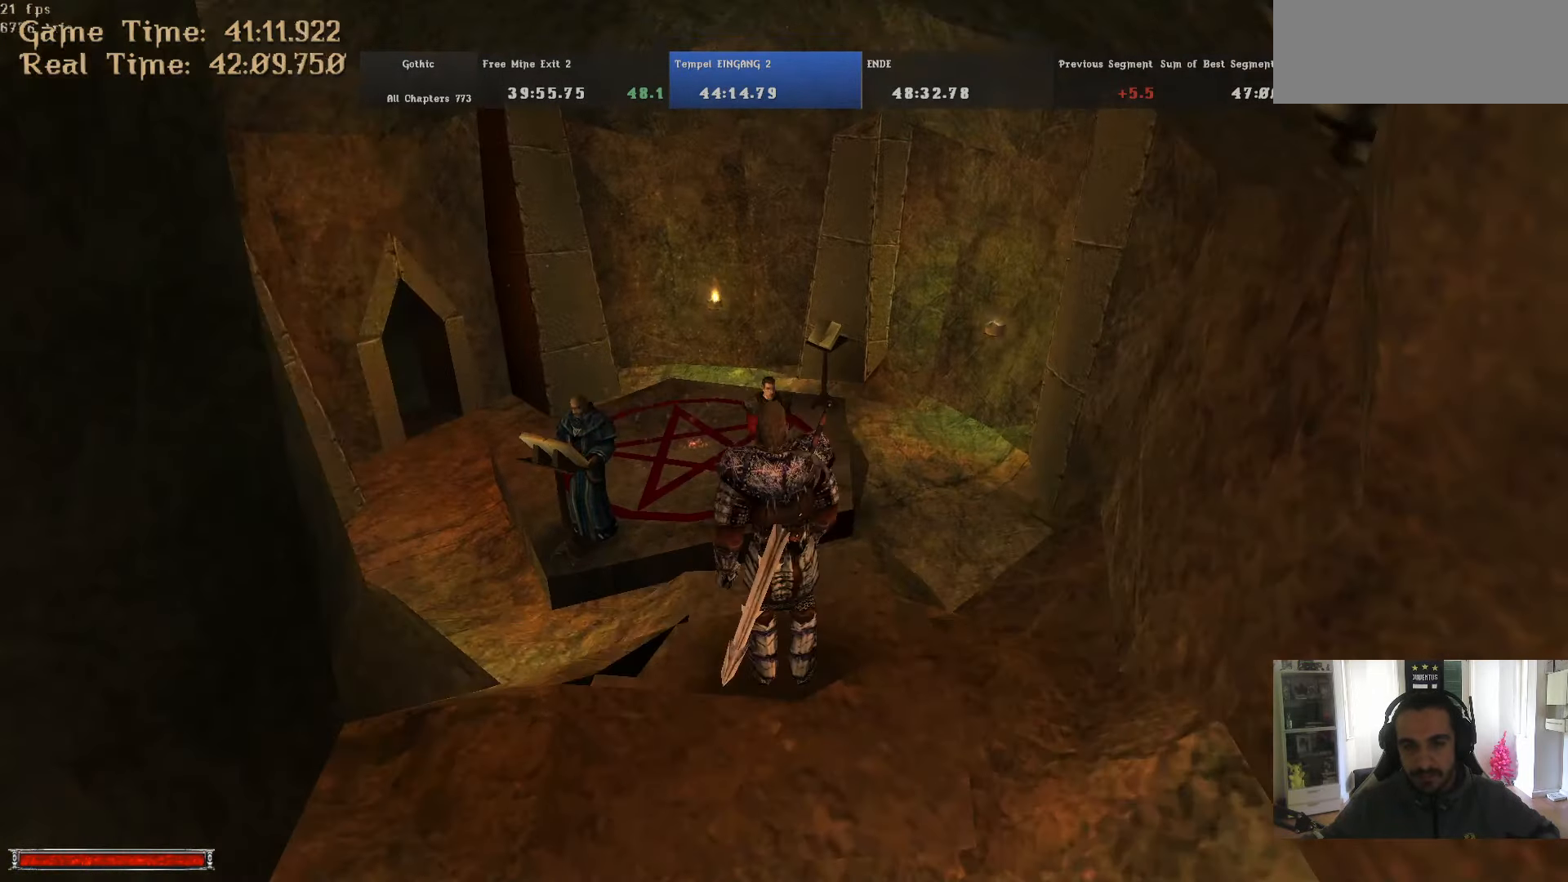
{"keys": [], "mouse": ["right"], "events": [[400, "w", "up"], [500, "mouse_right", "down"]]}